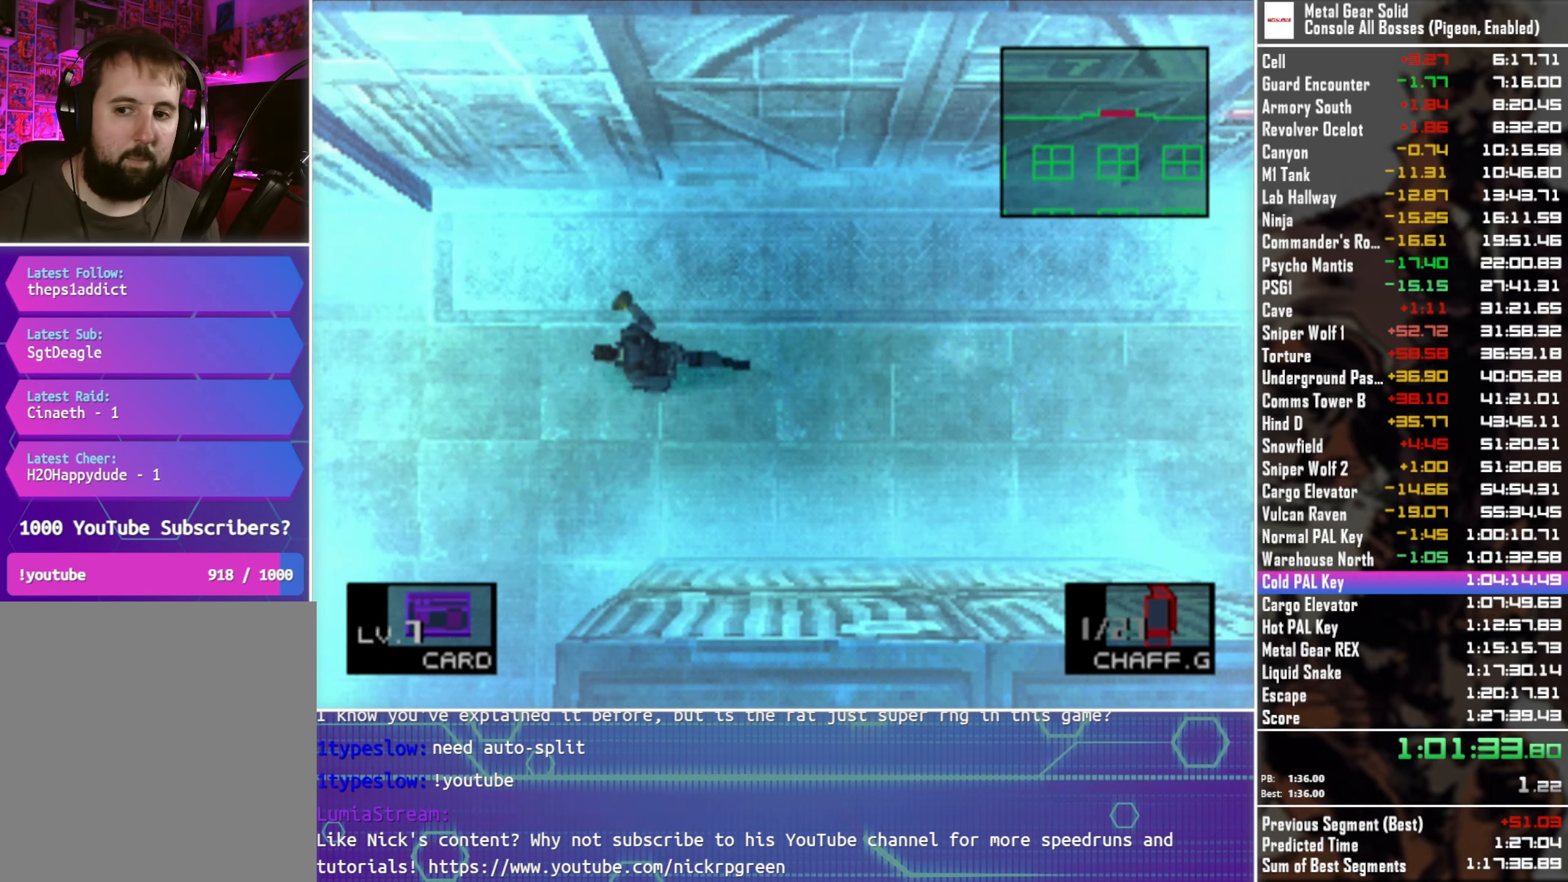
Gameplay with a controller (PlayStation layout); each line is a JSON object with the inputs held at the frame after it. "events" lists button and stick changes between this image and that frame as [ms after this image, input, new state], when the widget could be followed in between. Not read: R3 right_stick.
{"buttons": ["DPAD_LEFT"], "left_stick": "center", "events": [[100, "DPAD_DOWN", "up"]]}
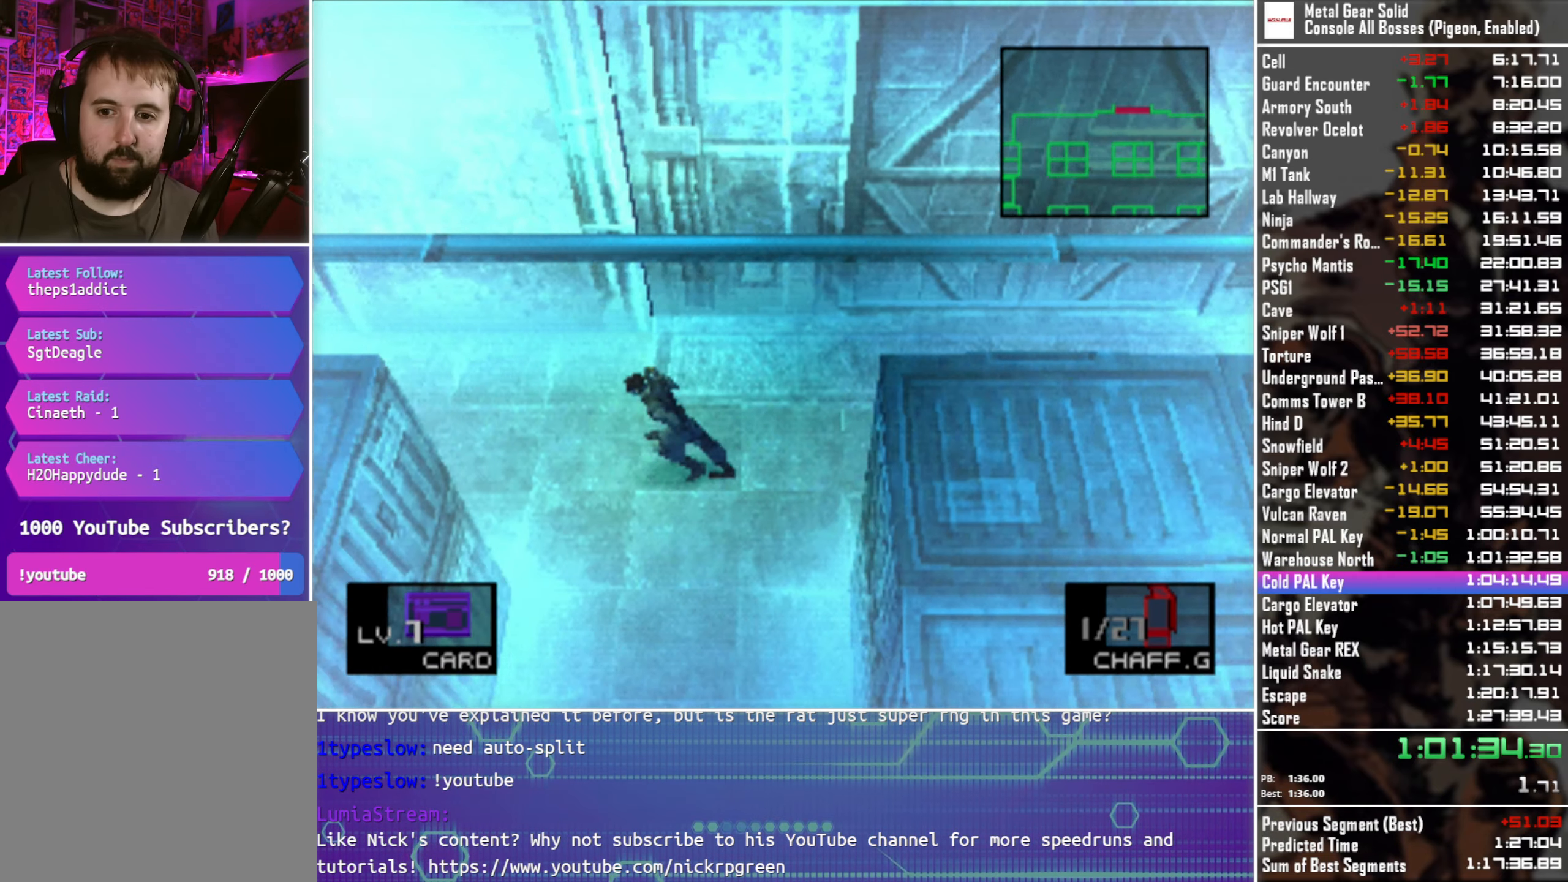
{"buttons": ["DPAD_LEFT"], "left_stick": "center", "events": []}
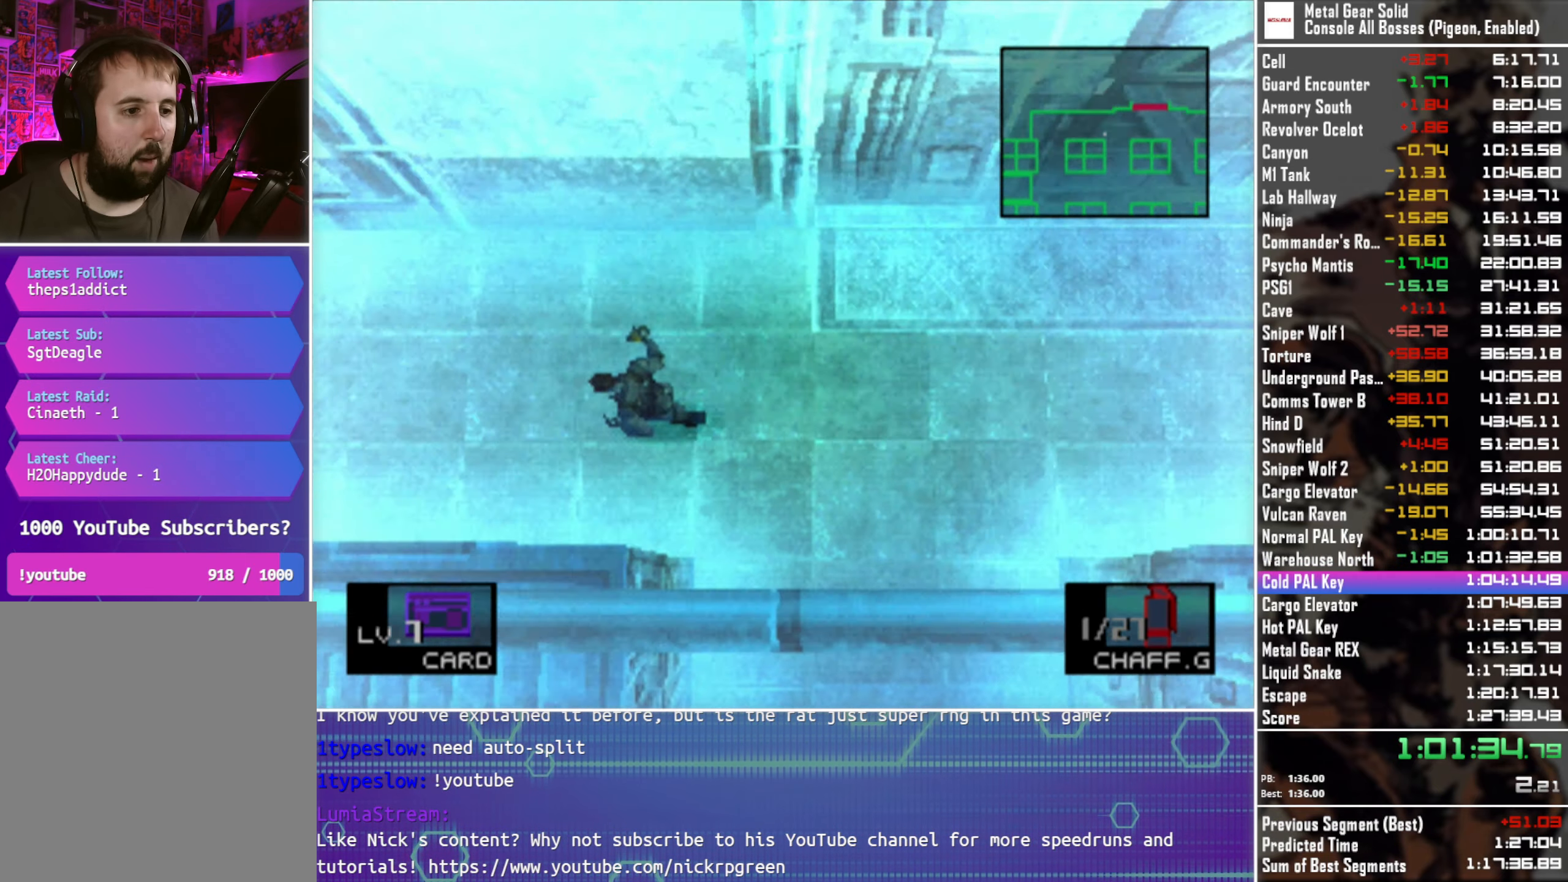
{"buttons": ["DPAD_LEFT"], "left_stick": "center", "events": []}
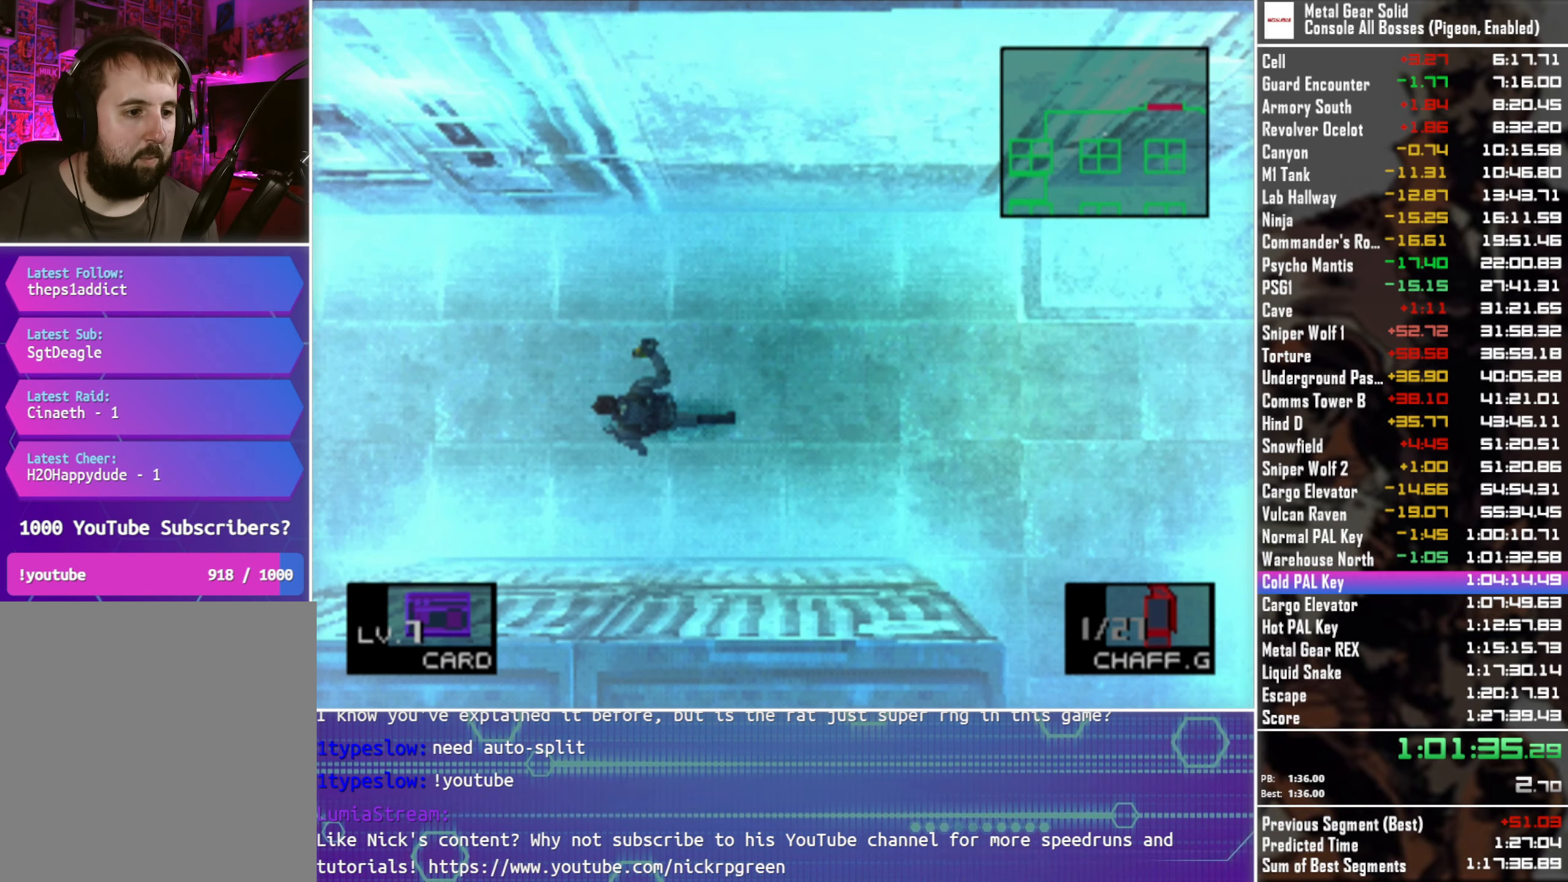
{"buttons": ["DPAD_LEFT"], "left_stick": "center", "events": []}
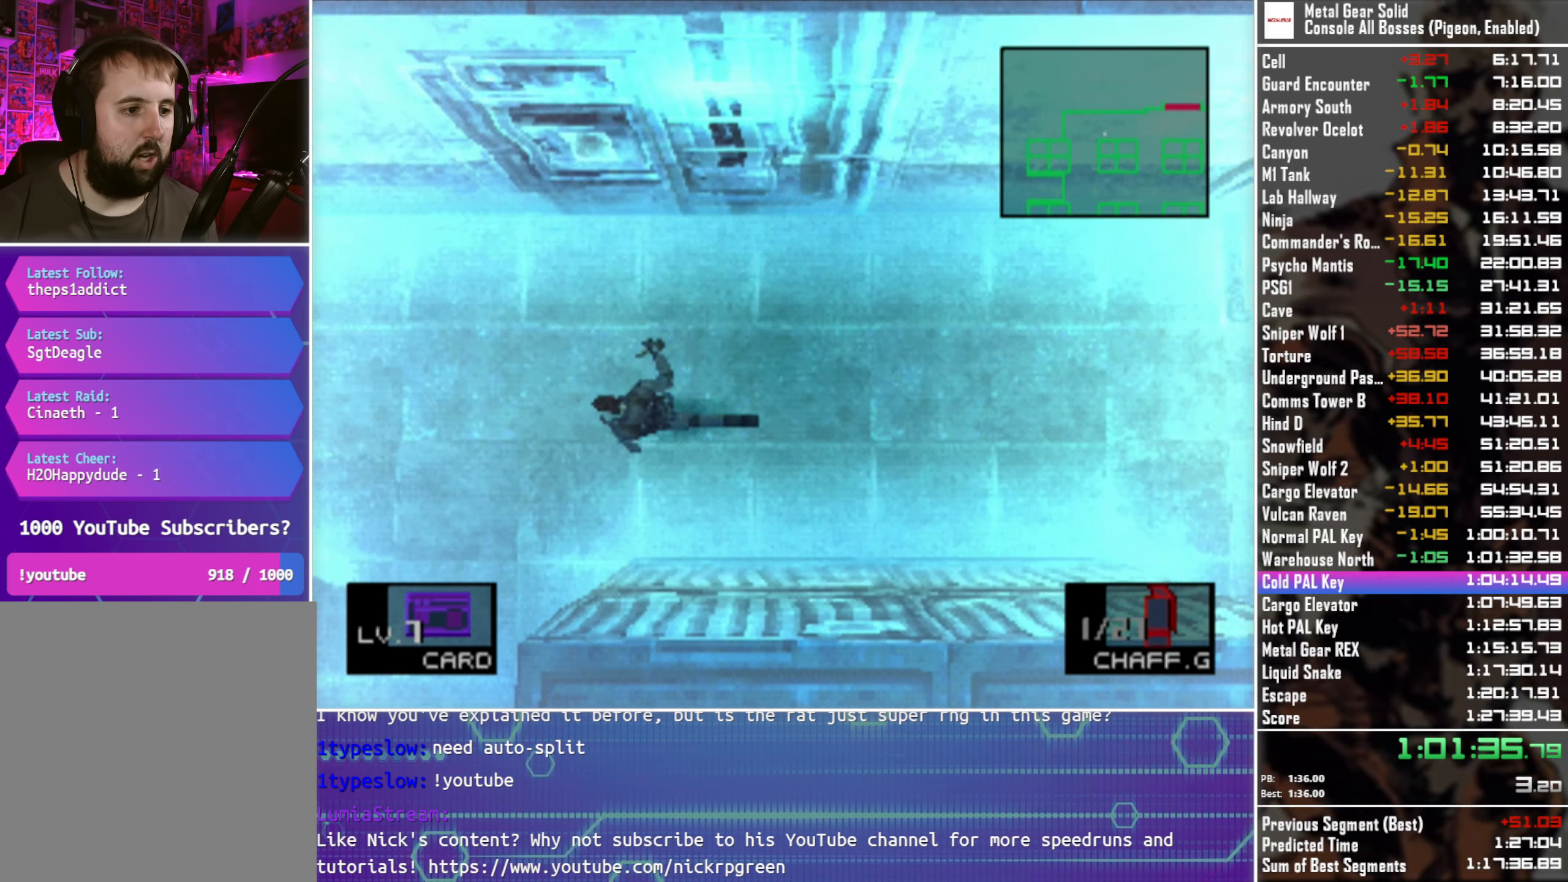
{"buttons": ["DPAD_DOWN", "DPAD_LEFT"], "left_stick": "center", "events": [[134, "DPAD_DOWN", "down"], [267, "DPAD_DOWN", "up"], [500, "DPAD_DOWN", "down"]]}
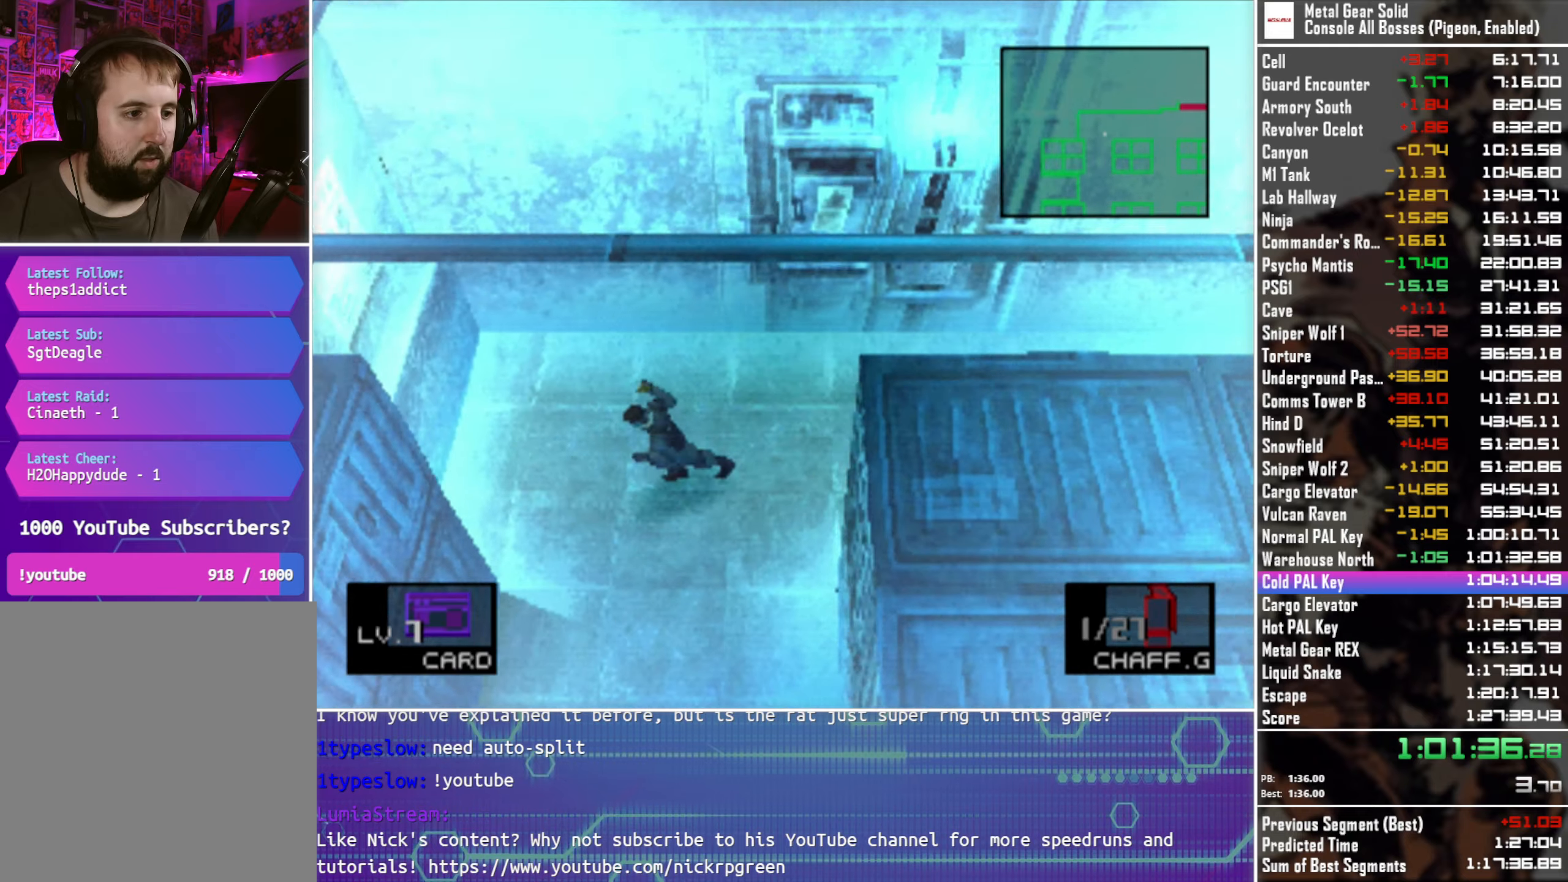
{"buttons": ["DPAD_DOWN"], "left_stick": "center", "events": [[83, "DPAD_LEFT", "up"]]}
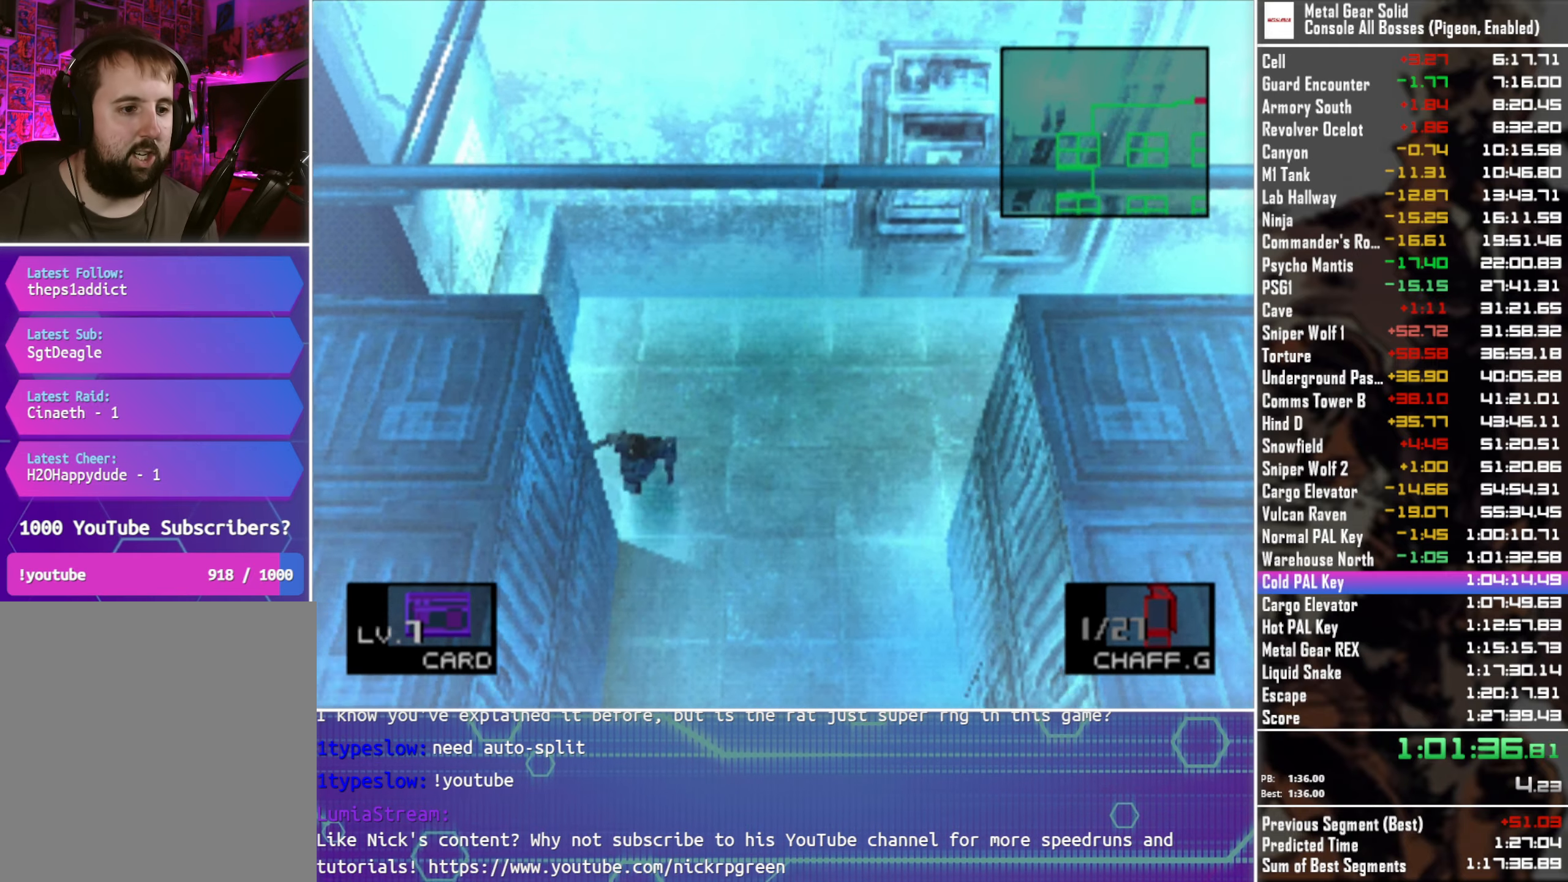
{"buttons": ["DPAD_DOWN"], "left_stick": "center", "events": []}
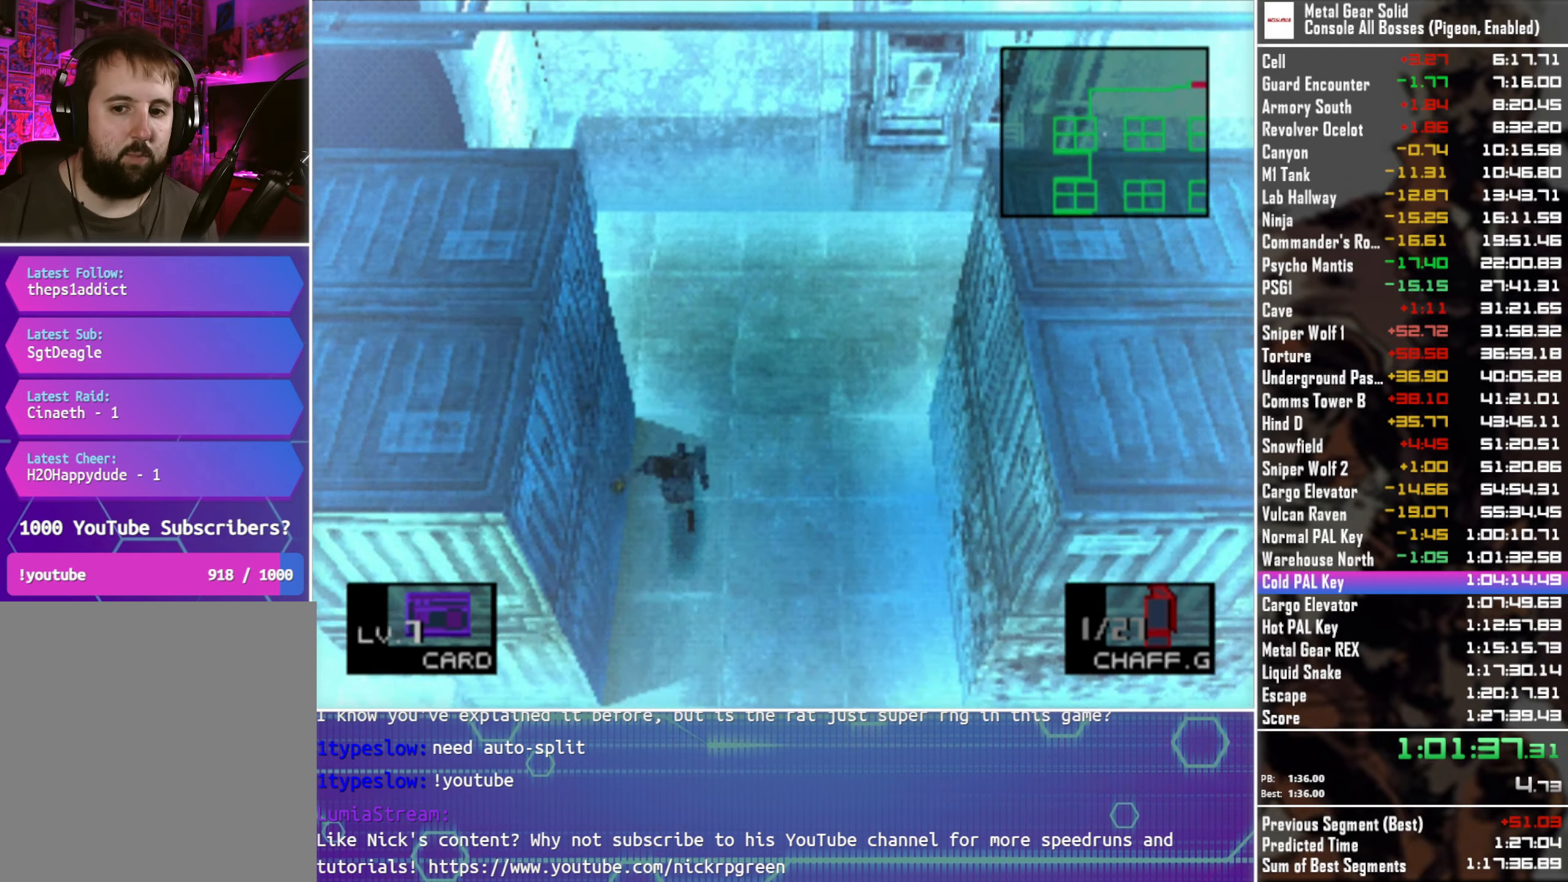
{"buttons": ["DPAD_DOWN", "DPAD_LEFT"], "left_stick": "center", "events": [[333, "DPAD_LEFT", "down"]]}
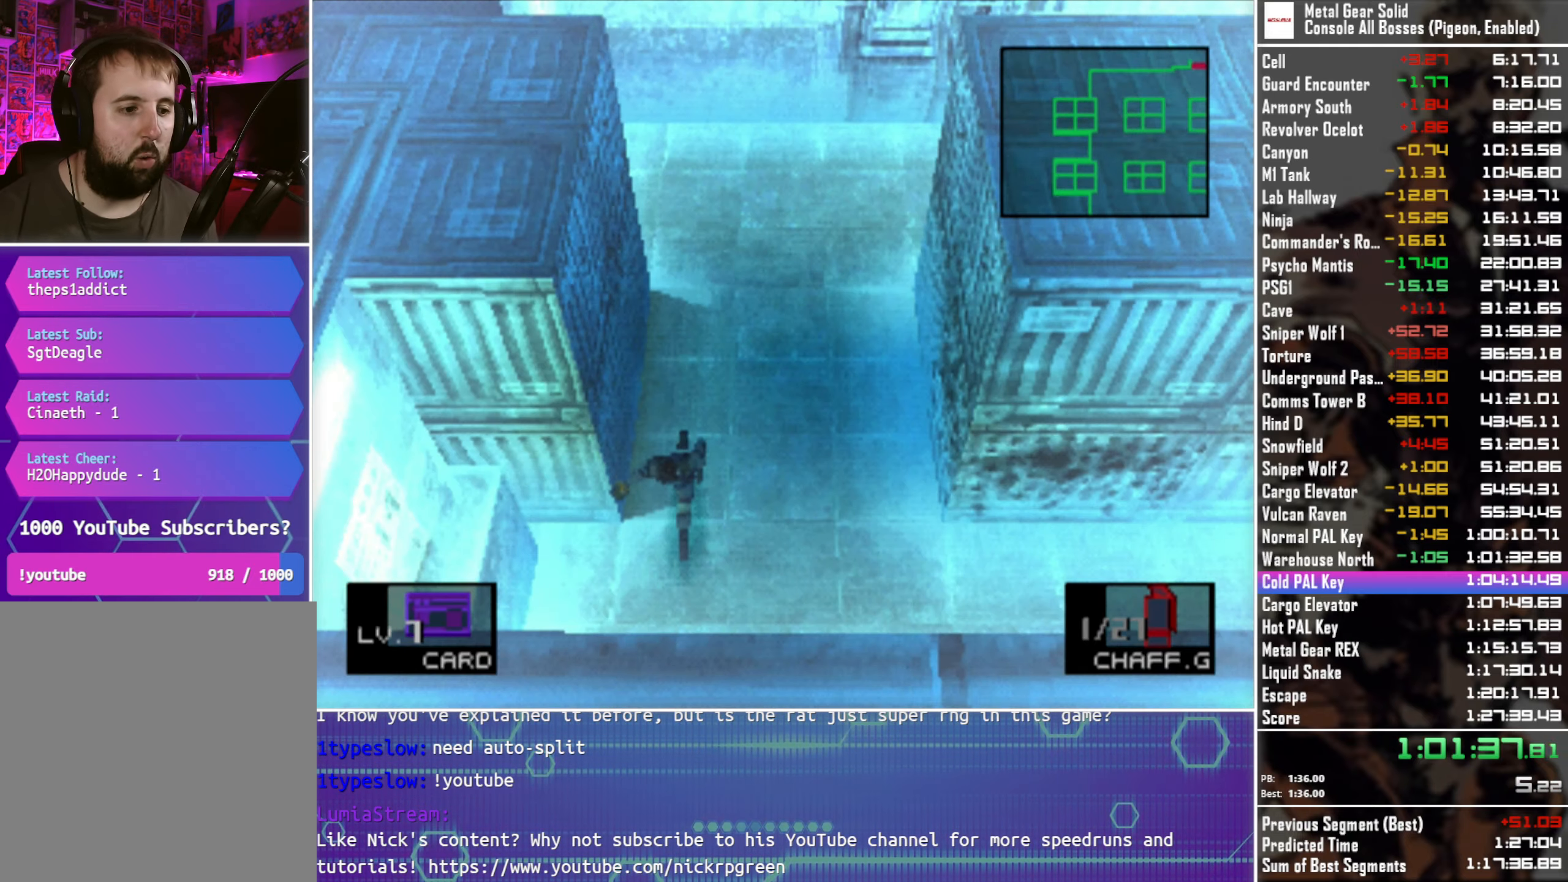
{"buttons": ["DPAD_RIGHT"], "left_stick": "center", "events": [[250, "DPAD_LEFT", "up"], [383, "DPAD_RIGHT", "down"], [466, "DPAD_DOWN", "up"]]}
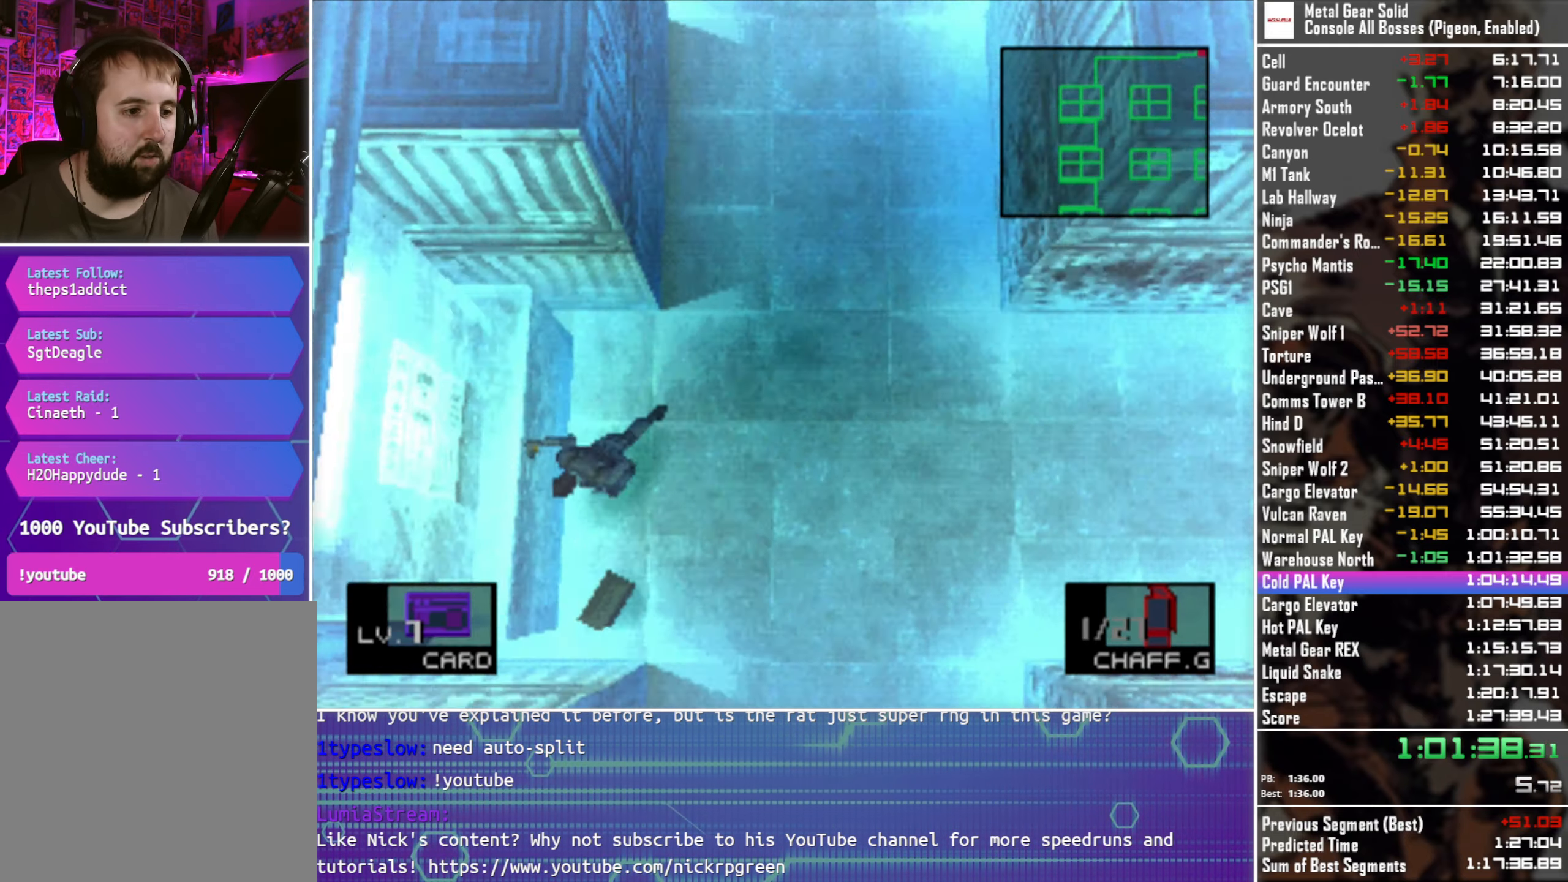
{"buttons": ["DPAD_DOWN"], "left_stick": "center", "events": [[150, "DPAD_DOWN", "down"], [183, "DPAD_RIGHT", "up"]]}
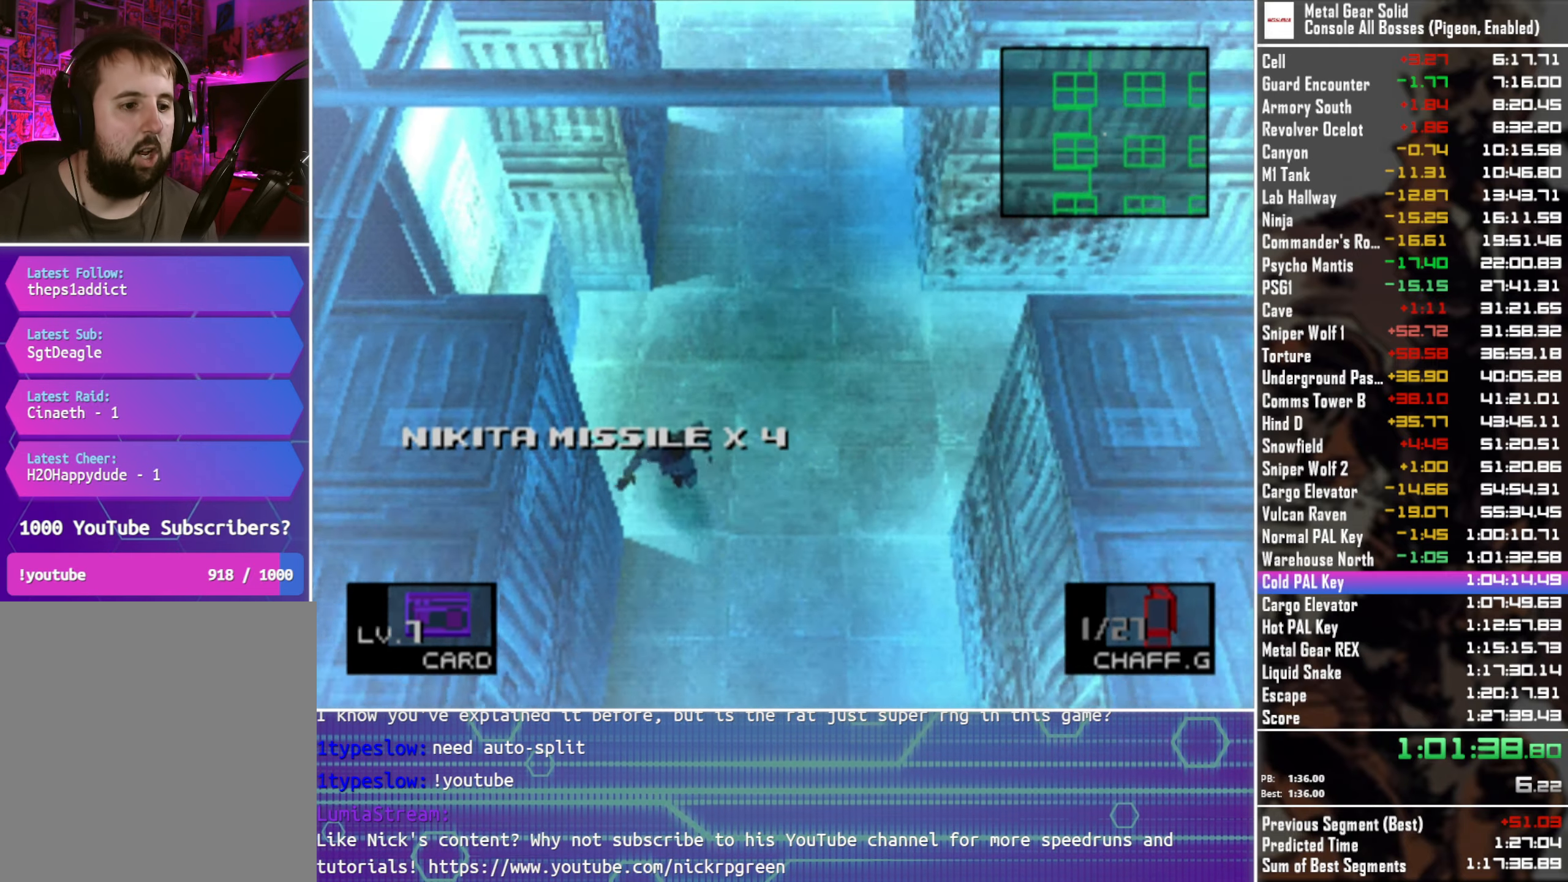
{"buttons": ["DPAD_DOWN"], "left_stick": "center", "events": [[50, "DPAD_LEFT", "down"], [200, "DPAD_LEFT", "up"]]}
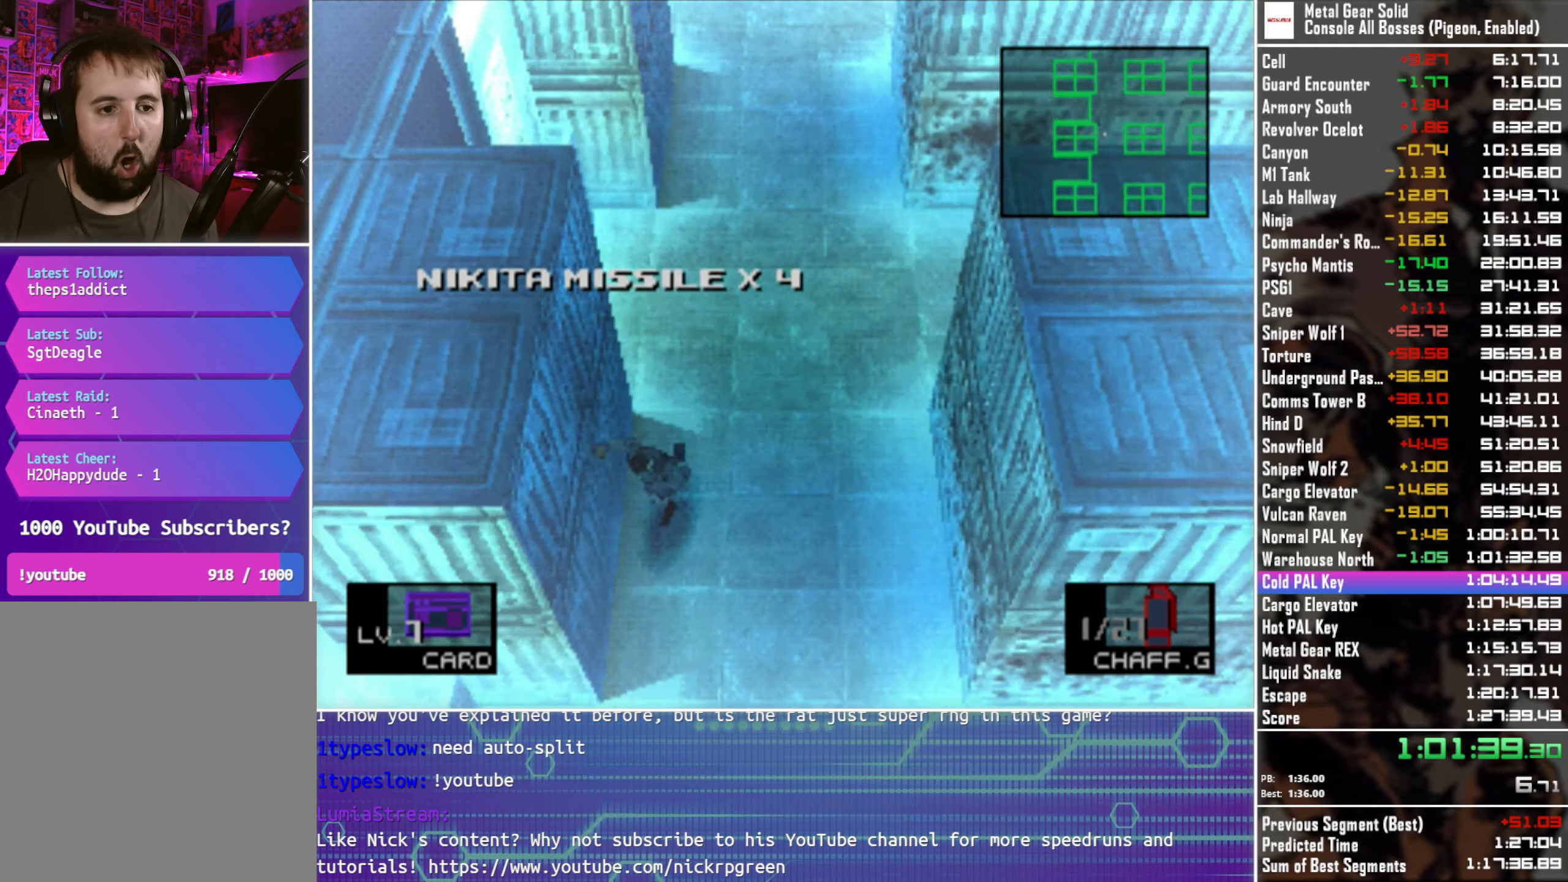
{"buttons": ["DPAD_DOWN", "DPAD_LEFT"], "left_stick": "center", "events": [[333, "DPAD_LEFT", "down"]]}
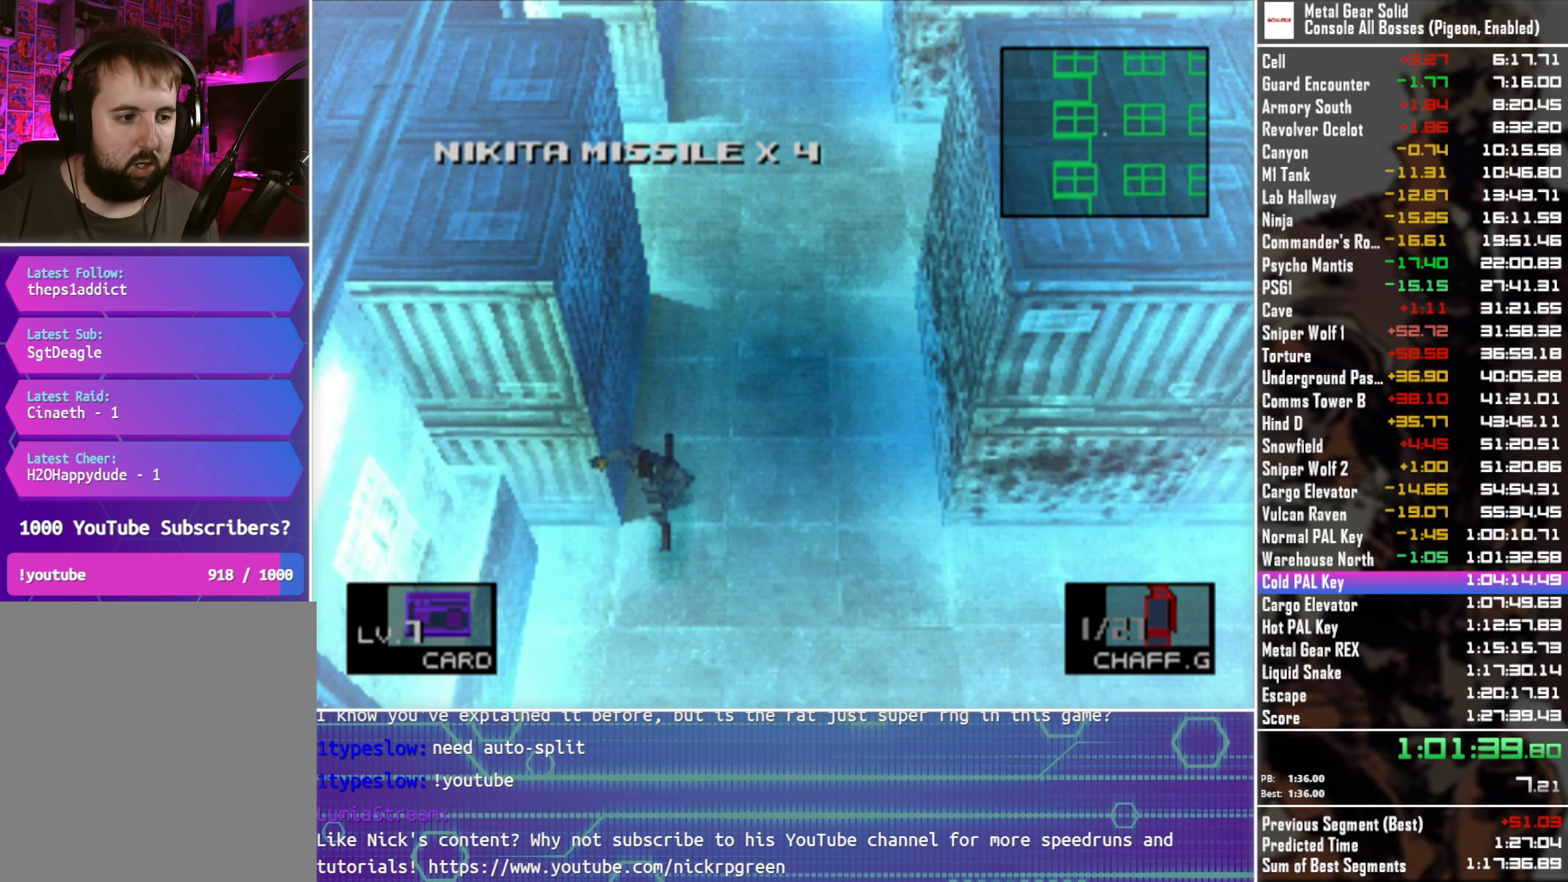
{"buttons": ["DPAD_RIGHT"], "left_stick": "center", "events": [[183, "DPAD_LEFT", "up"], [400, "DPAD_RIGHT", "down"], [500, "DPAD_DOWN", "up"]]}
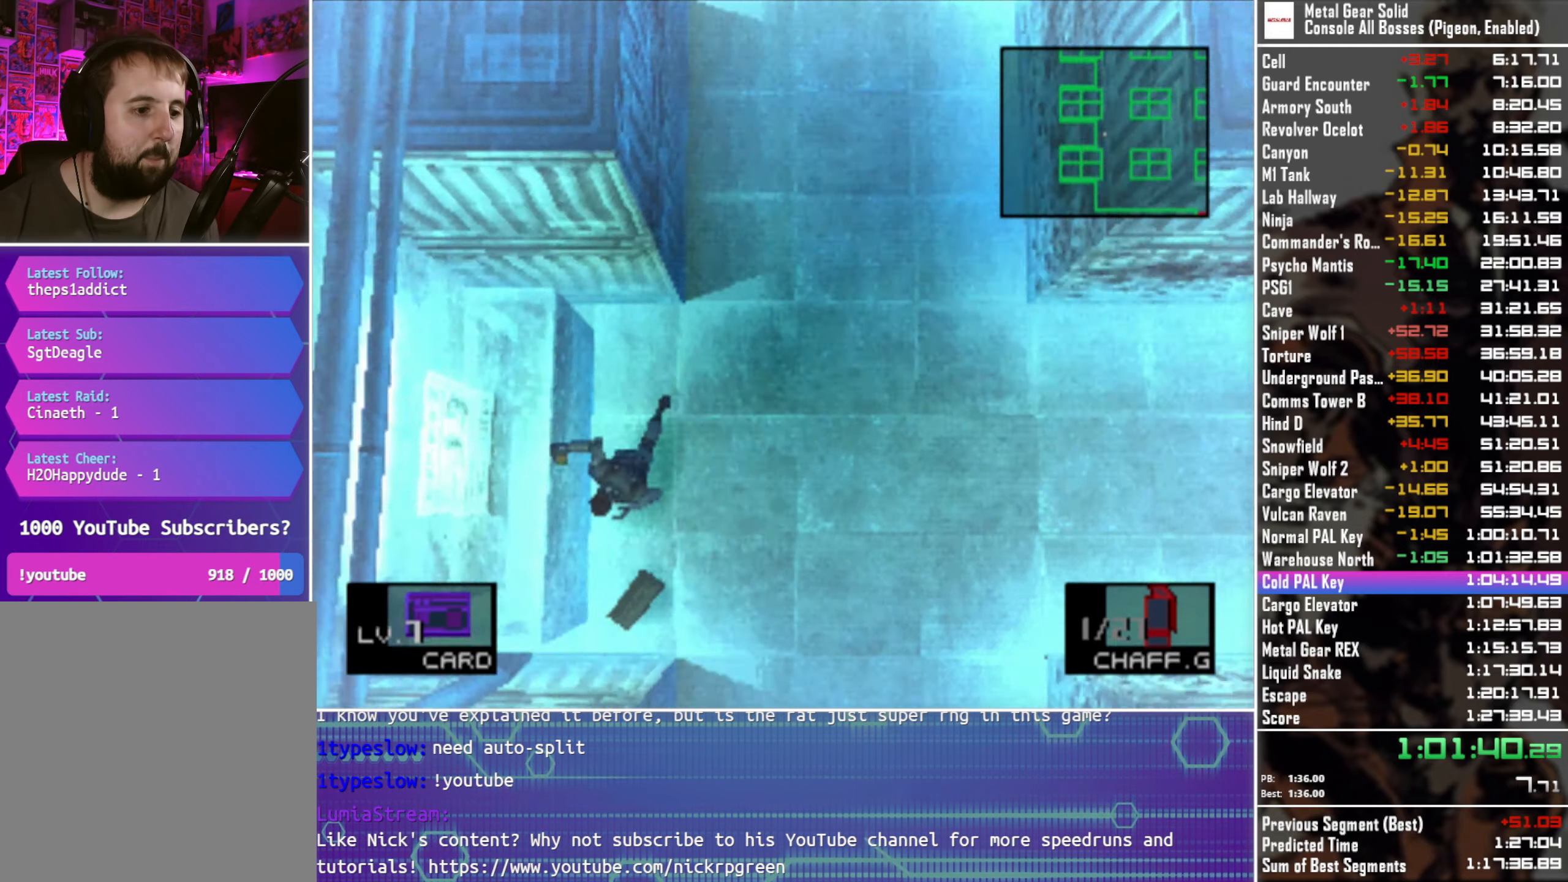
{"buttons": ["DPAD_DOWN", "DPAD_LEFT"], "left_stick": "center", "events": [[250, "DPAD_DOWN", "down"], [266, "DPAD_RIGHT", "up"], [400, "DPAD_LEFT", "down"]]}
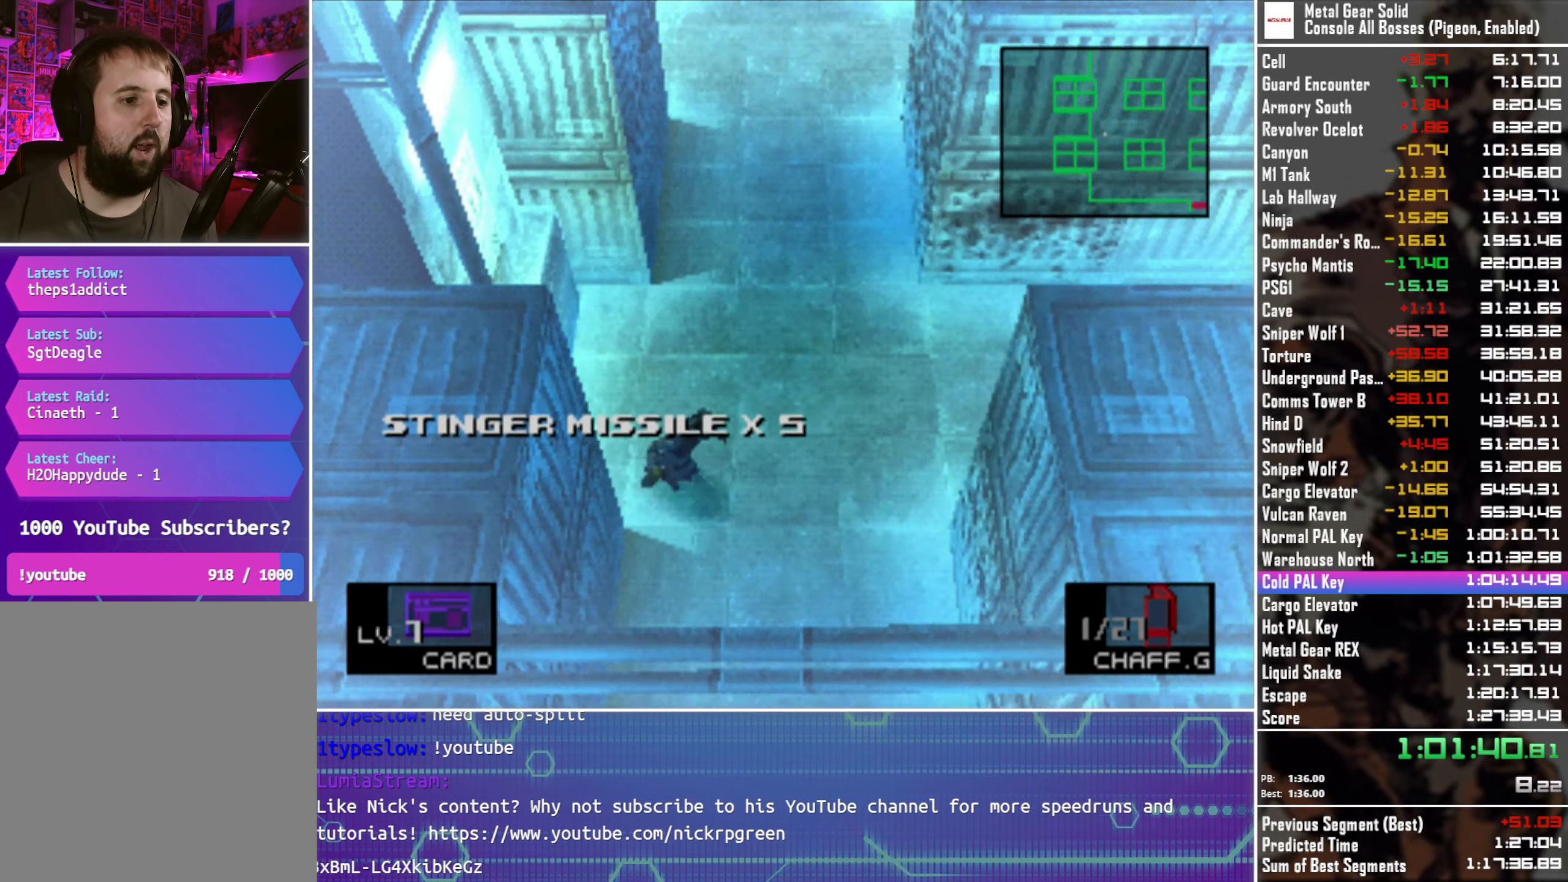
{"buttons": ["DPAD_DOWN"], "left_stick": "center", "events": [[133, "DPAD_LEFT", "up"]]}
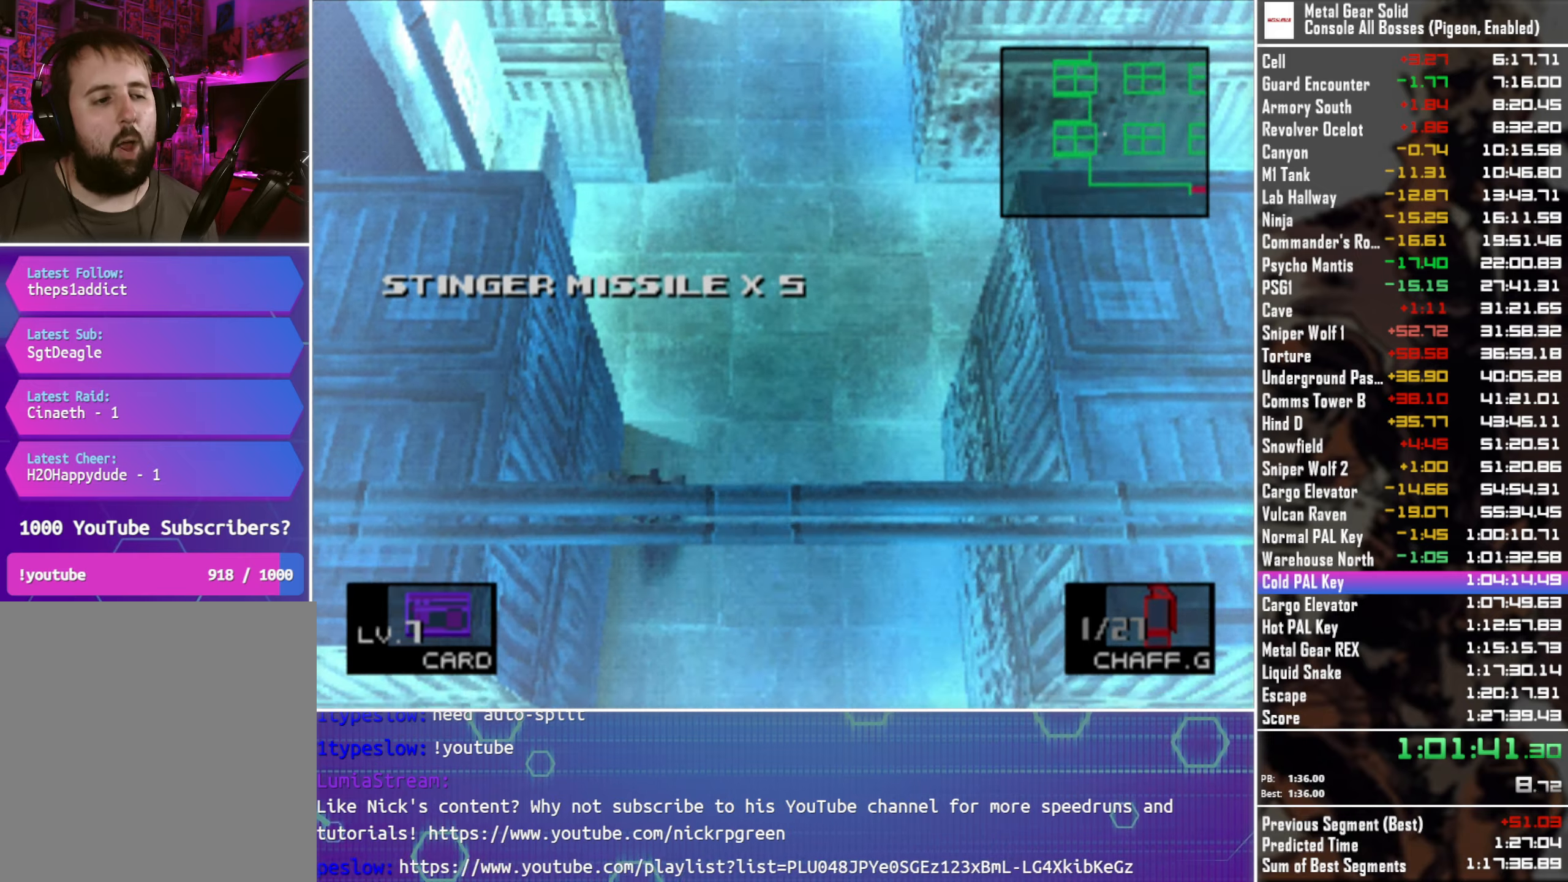
{"buttons": ["DPAD_DOWN", "DPAD_LEFT"], "left_stick": "center", "events": [[383, "DPAD_LEFT", "down"]]}
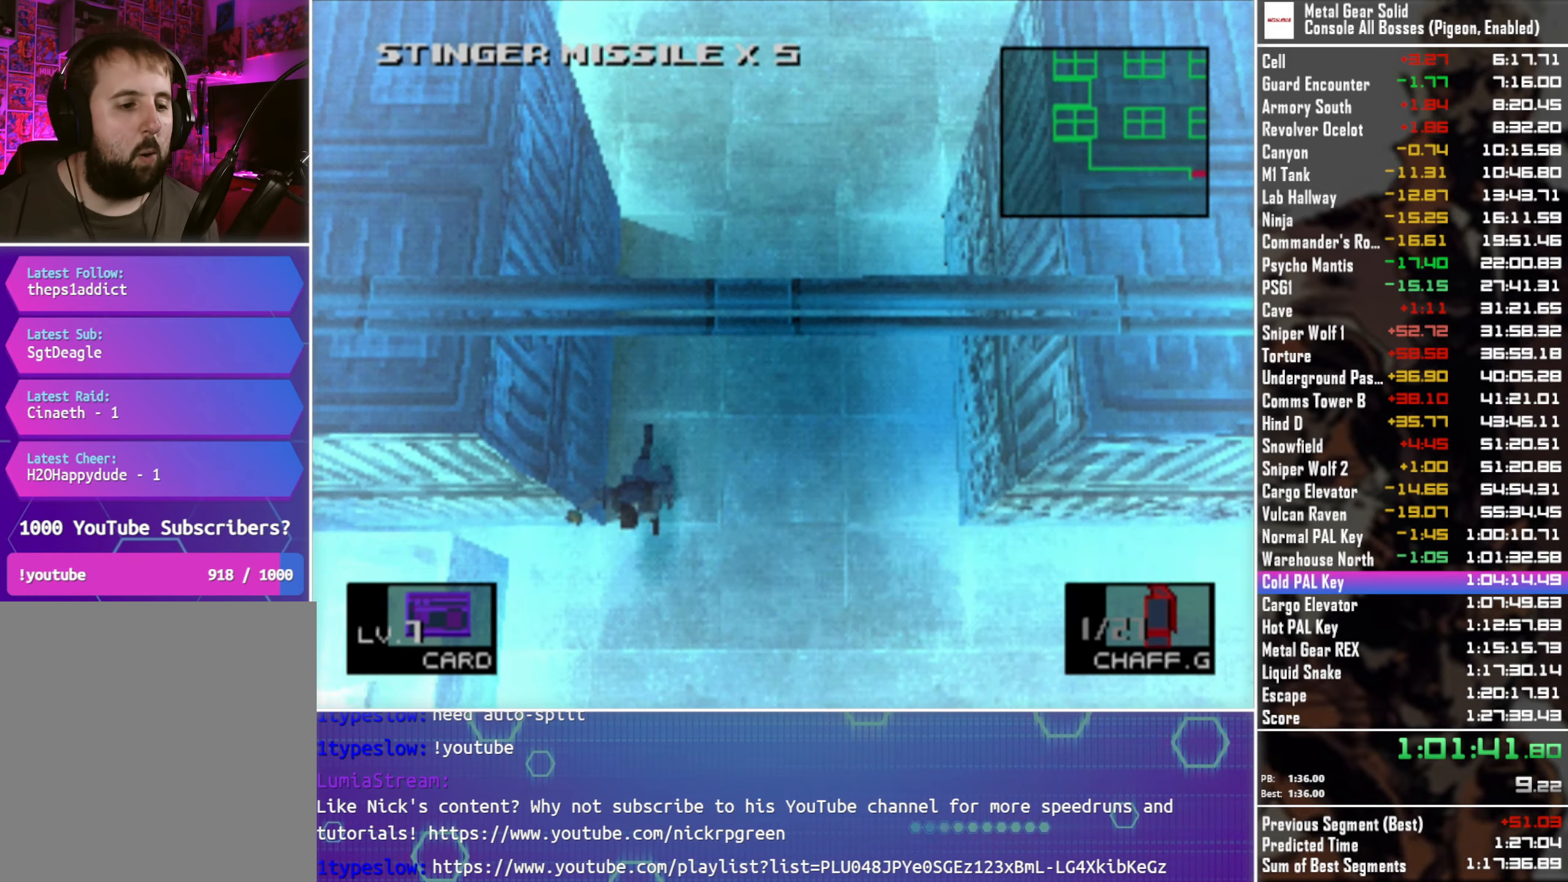
{"buttons": ["DPAD_RIGHT"], "left_stick": "center", "events": [[267, "DPAD_LEFT", "up"], [450, "DPAD_RIGHT", "down"], [483, "DPAD_DOWN", "up"]]}
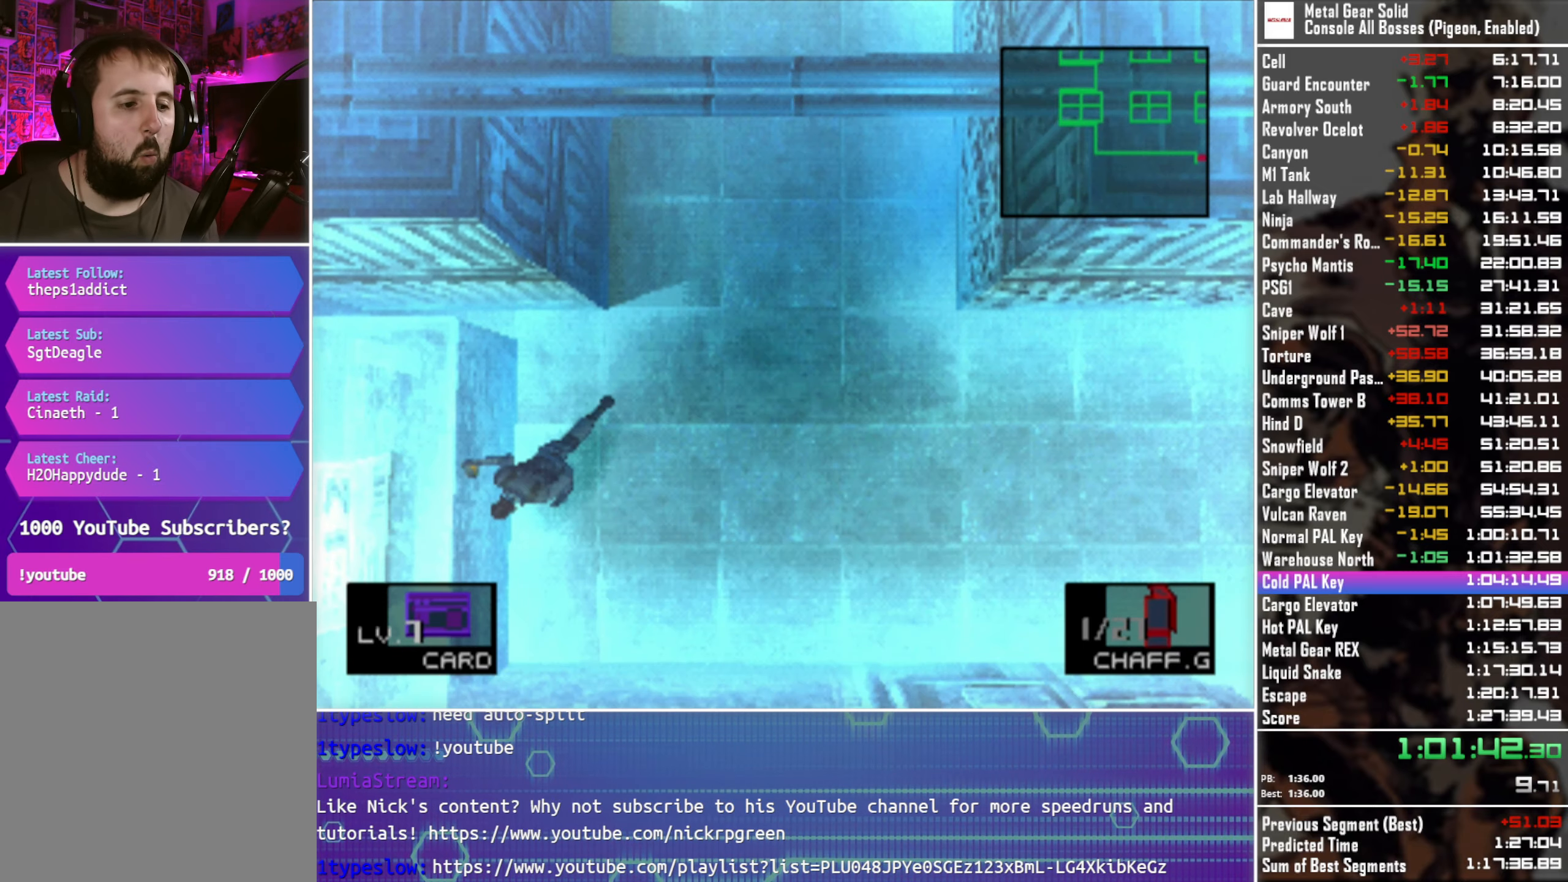
{"buttons": ["DPAD_RIGHT"], "left_stick": "center", "events": [[150, "DPAD_UP", "down"], [500, "DPAD_UP", "up"]]}
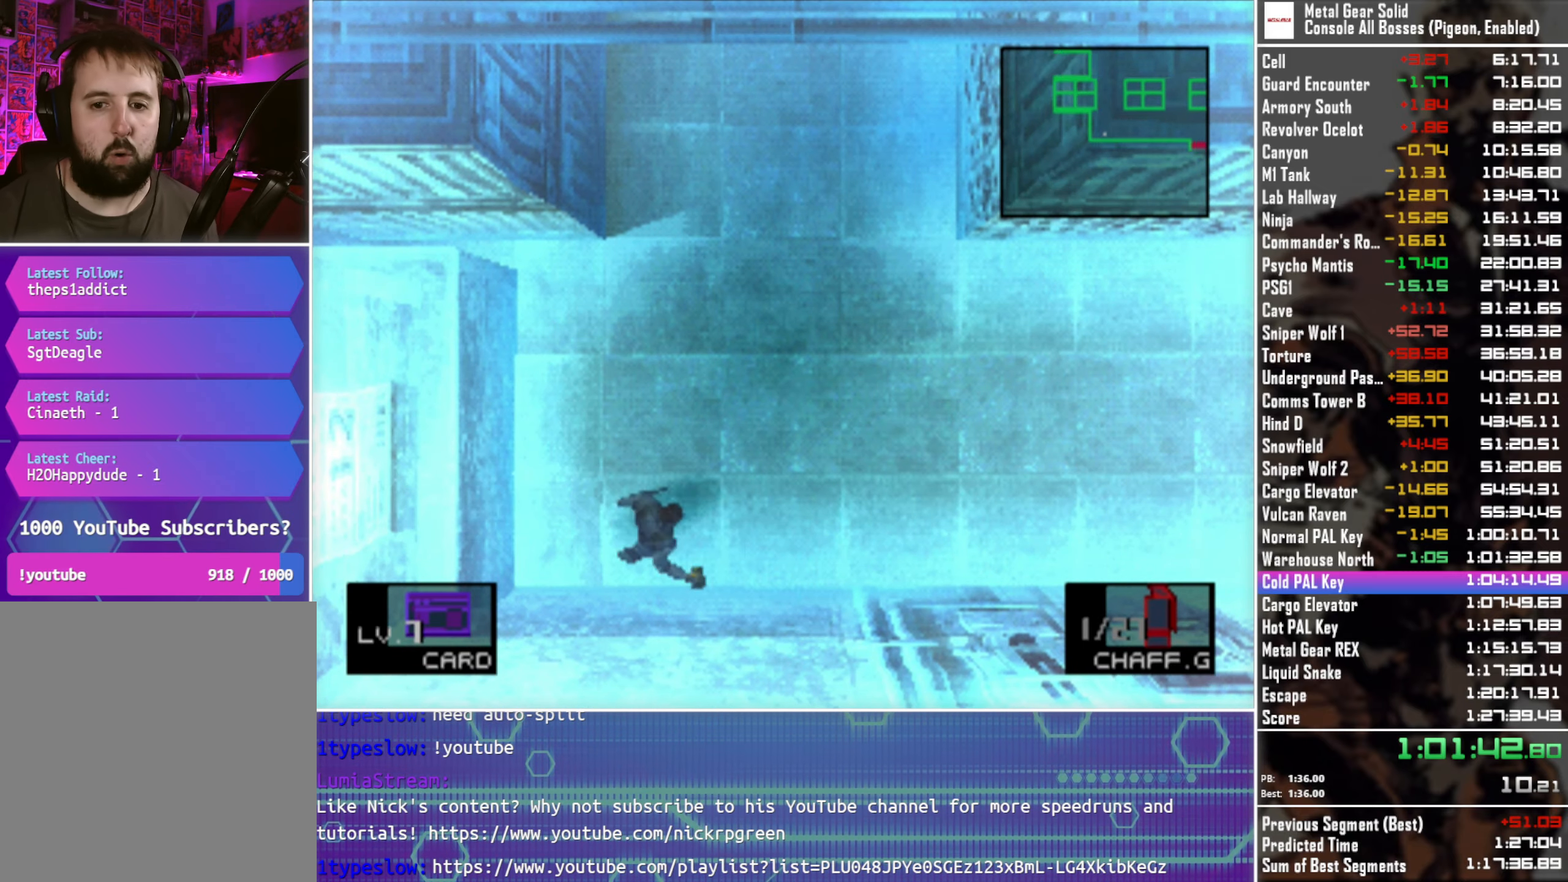
{"buttons": ["DPAD_RIGHT"], "left_stick": "center", "events": [[33, "DPAD_UP", "down"], [350, "DPAD_UP", "up"]]}
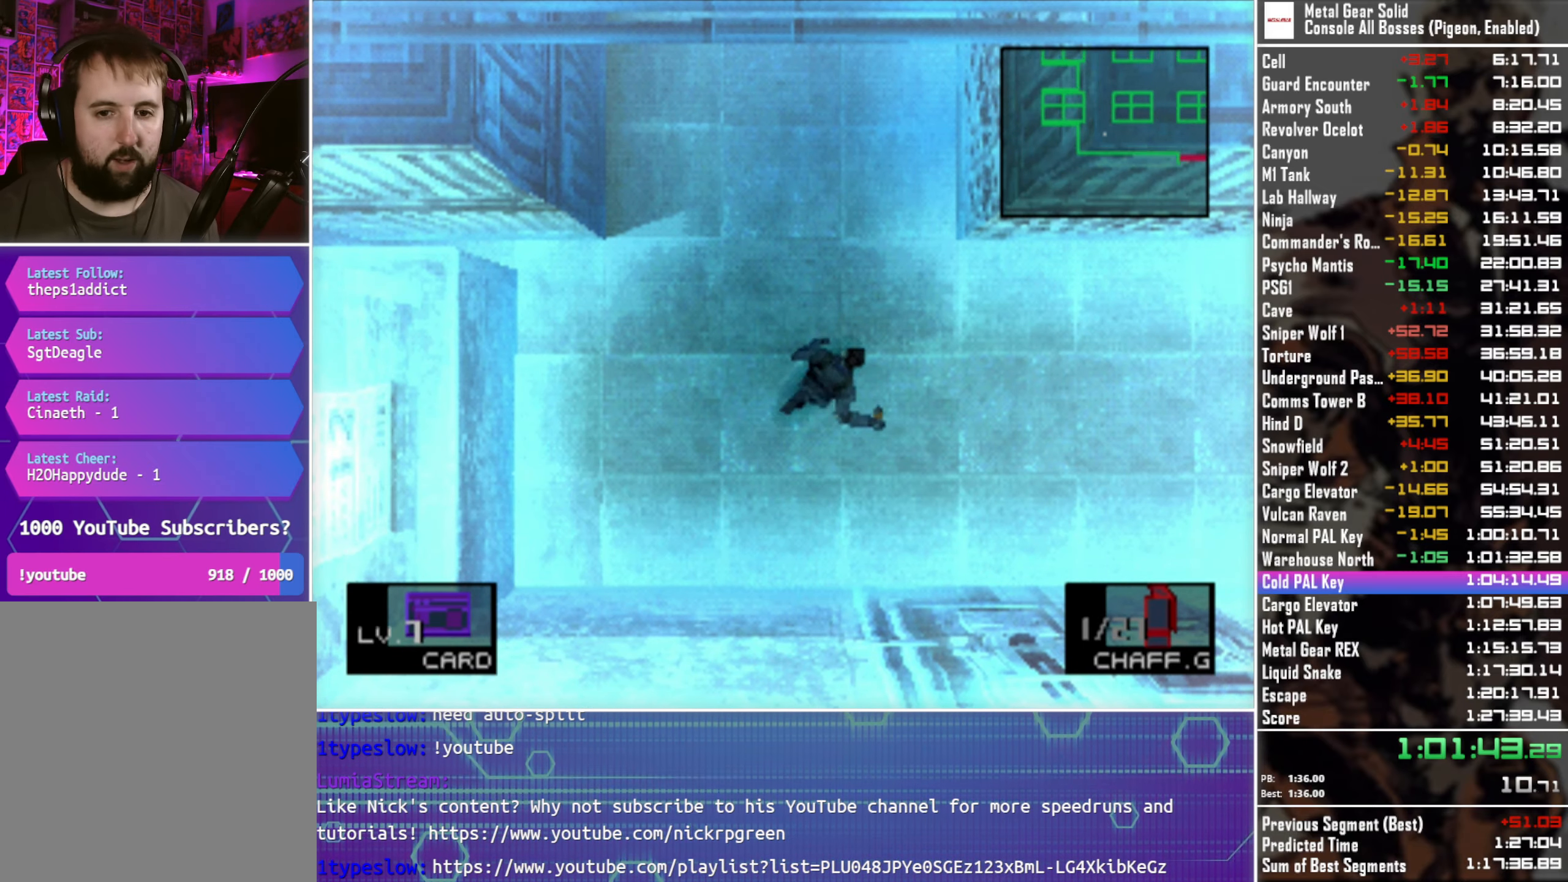
{"buttons": ["DPAD_RIGHT"], "left_stick": "center", "events": [[200, "DPAD_UP", "down"], [383, "DPAD_UP", "up"]]}
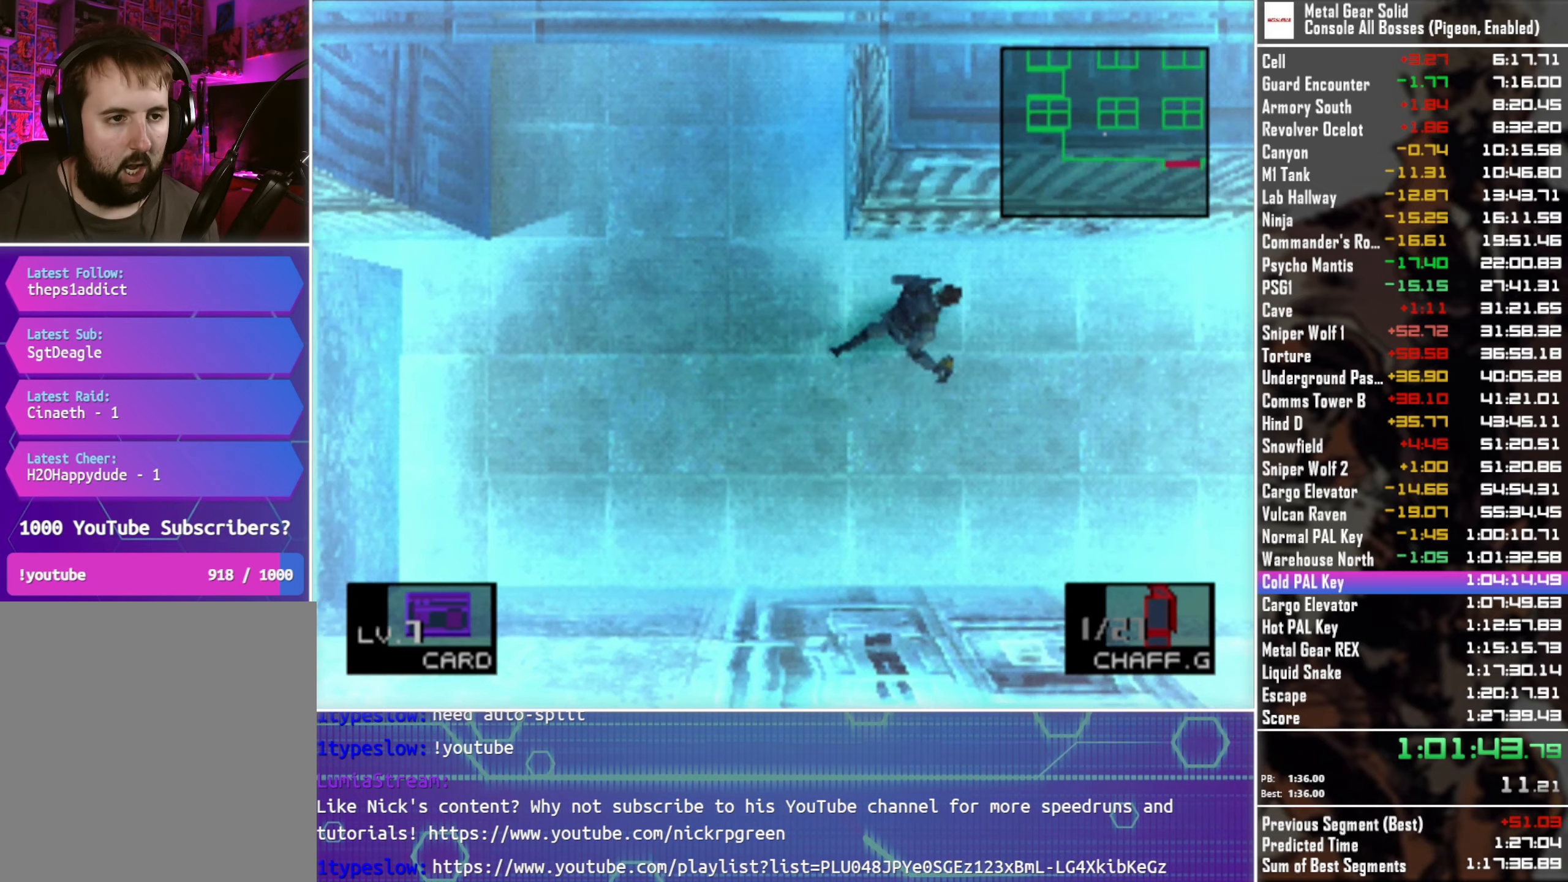
{"buttons": ["DPAD_RIGHT"], "left_stick": "center", "events": []}
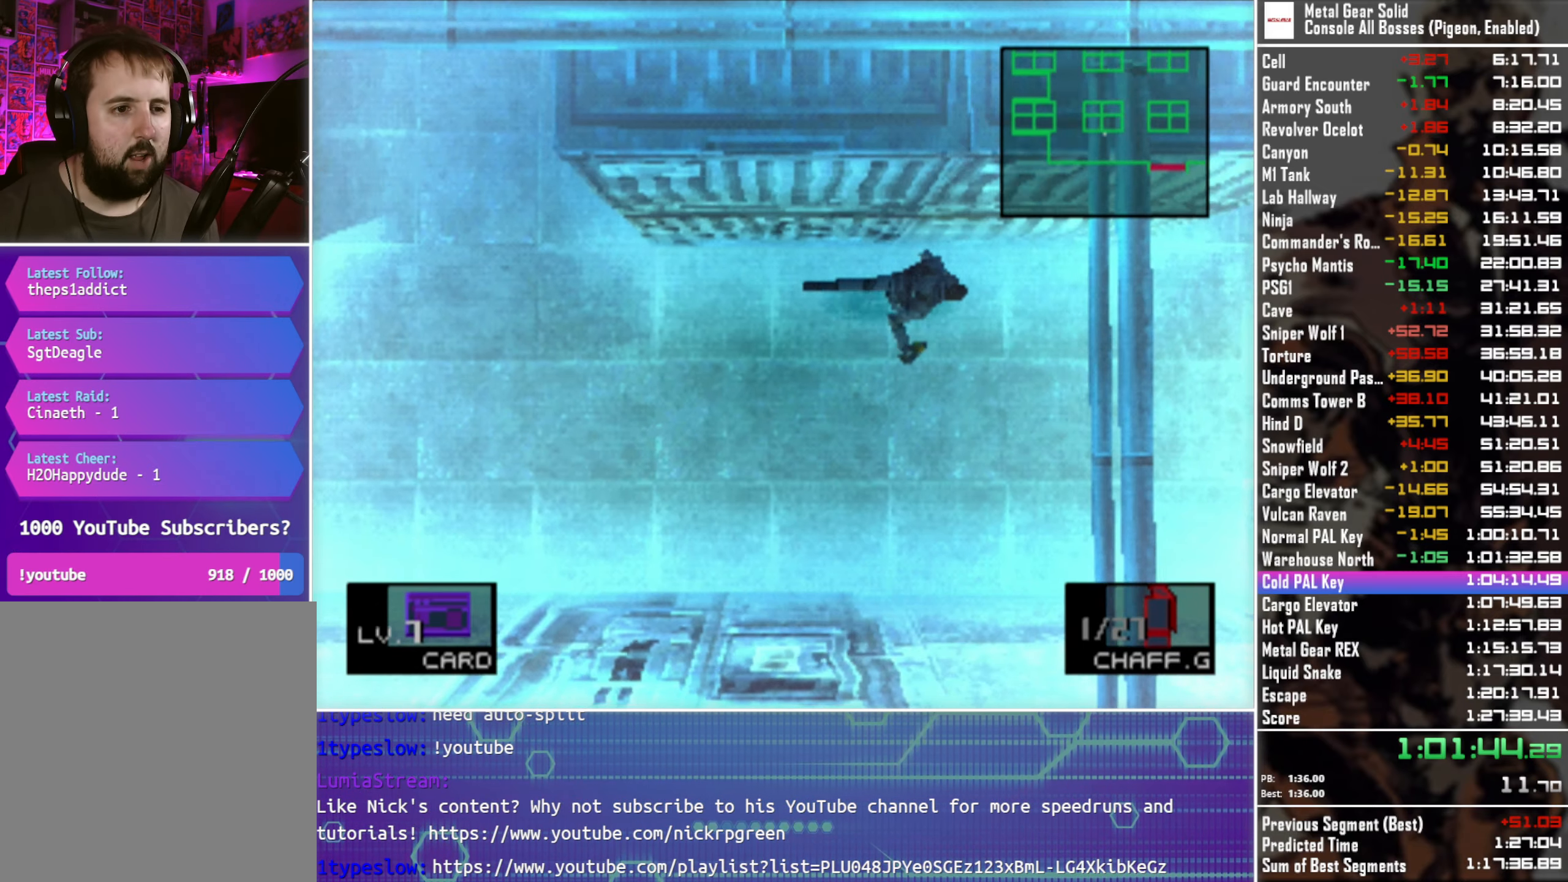
{"buttons": ["DPAD_RIGHT"], "left_stick": "center", "events": []}
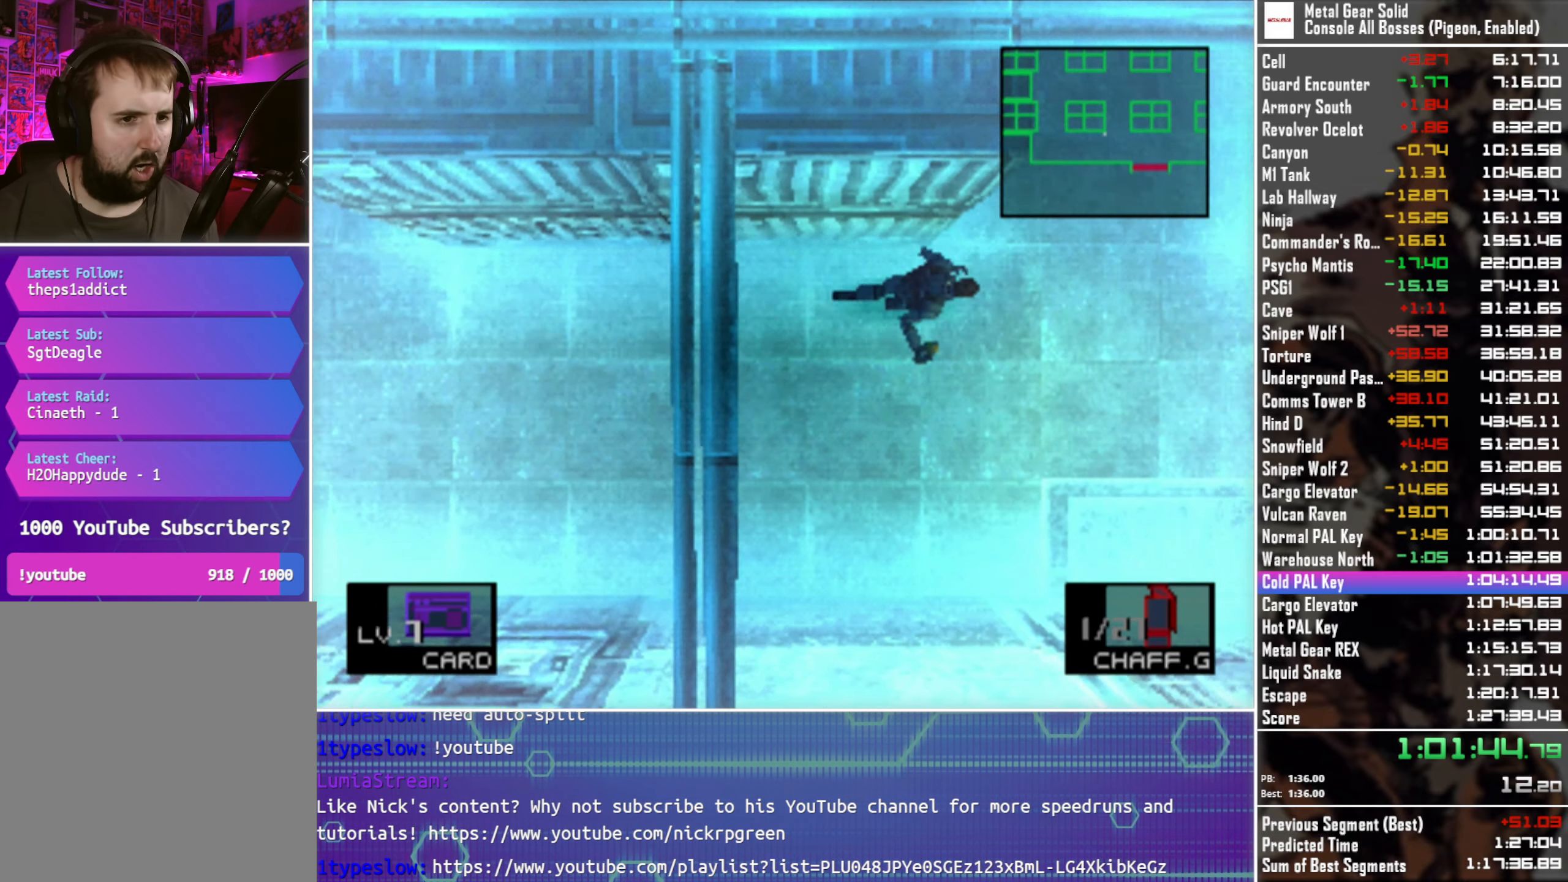
{"buttons": ["DPAD_RIGHT"], "left_stick": "center", "events": []}
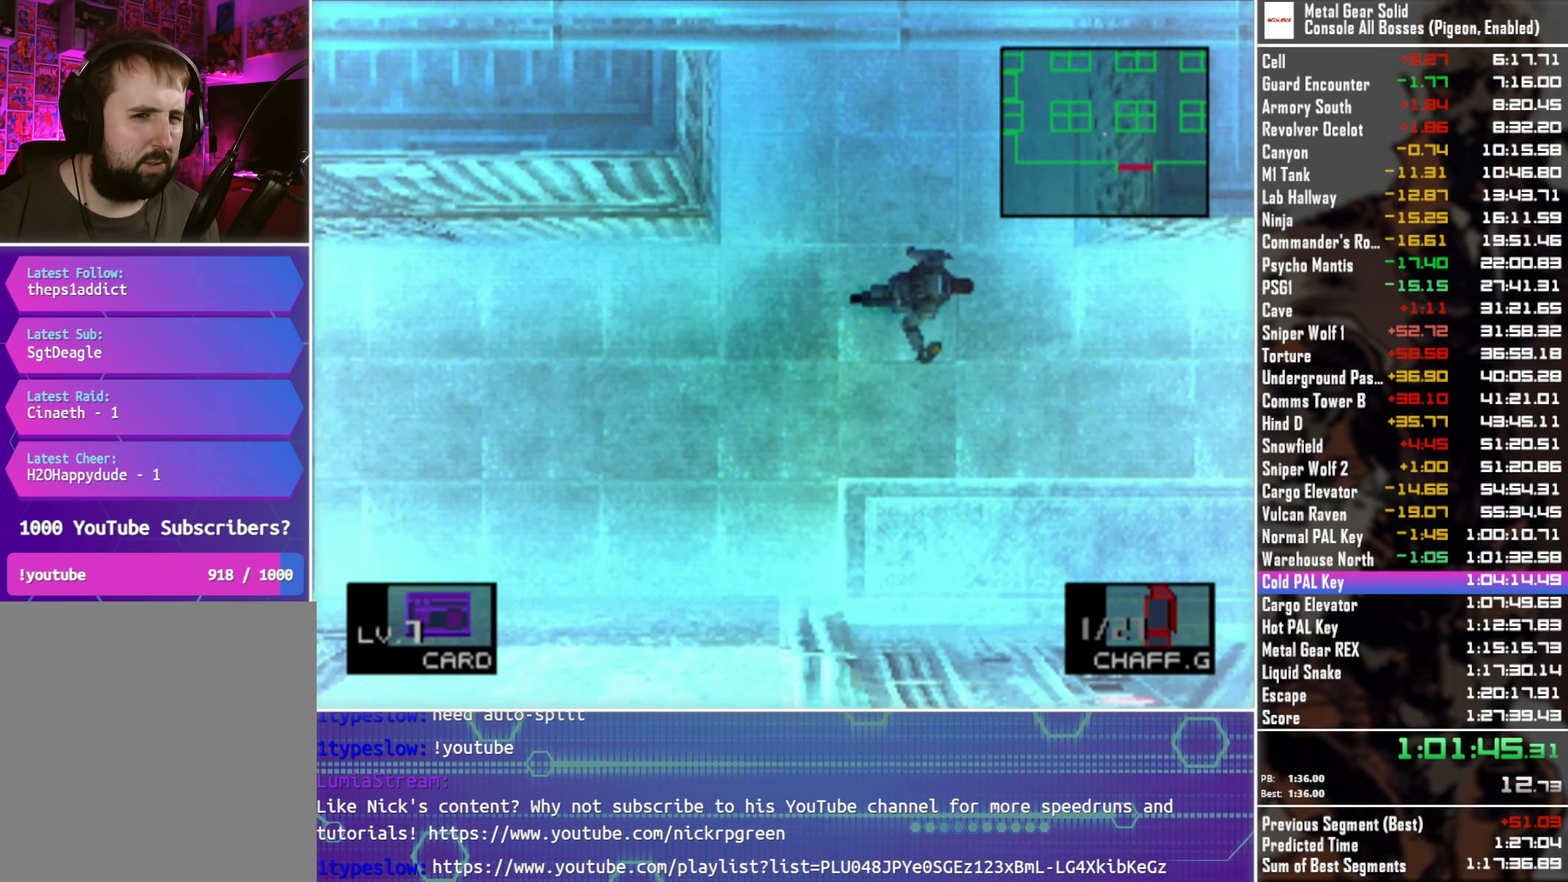
{"buttons": ["DPAD_RIGHT"], "left_stick": "center", "events": []}
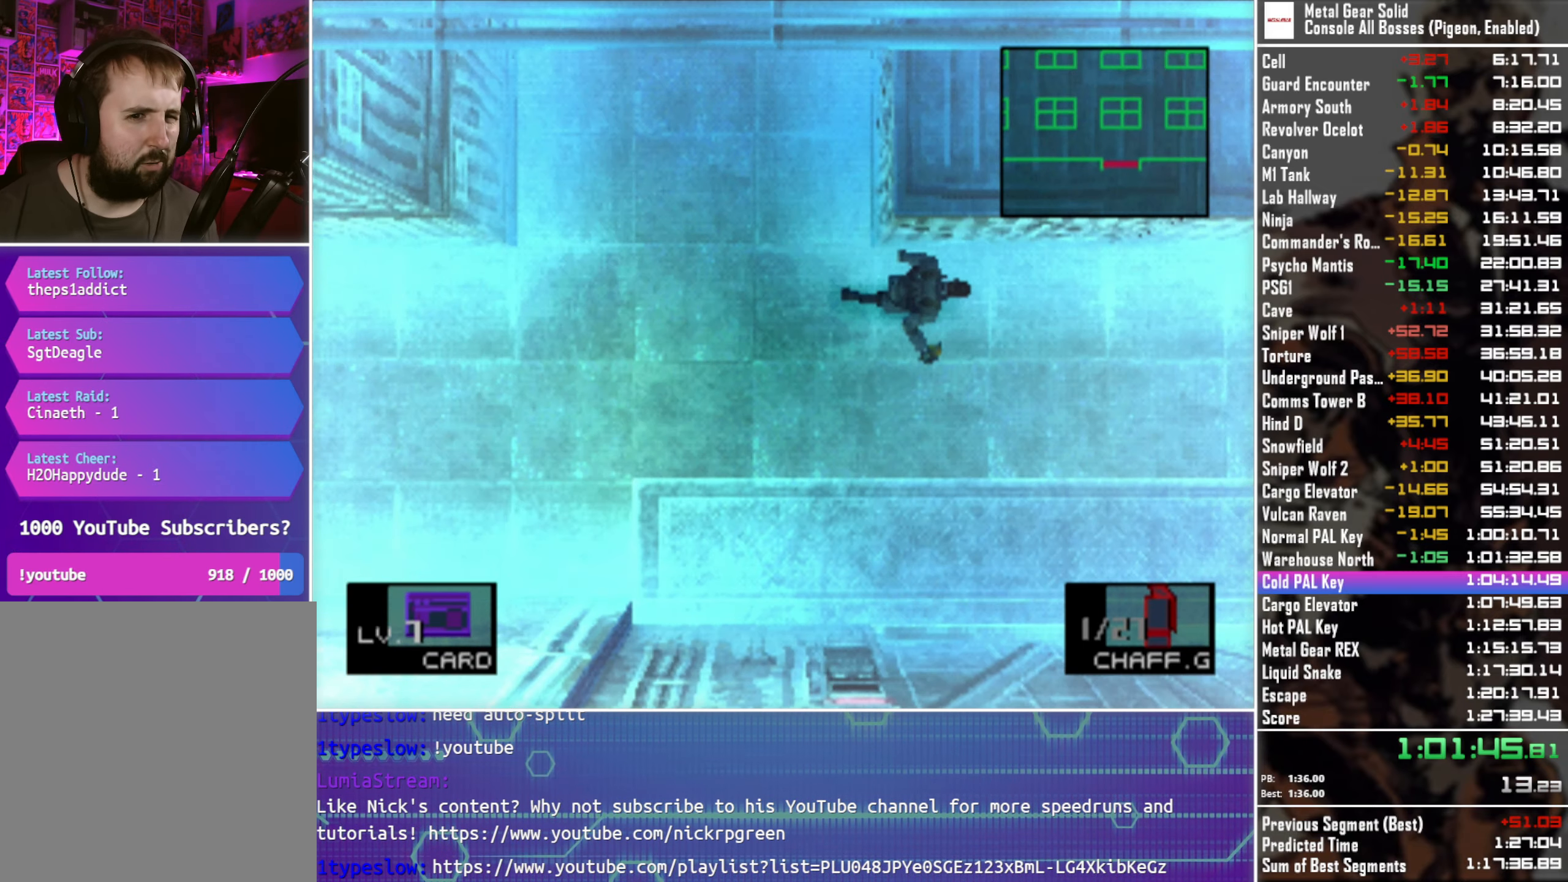
{"buttons": ["DPAD_RIGHT"], "left_stick": "center", "events": []}
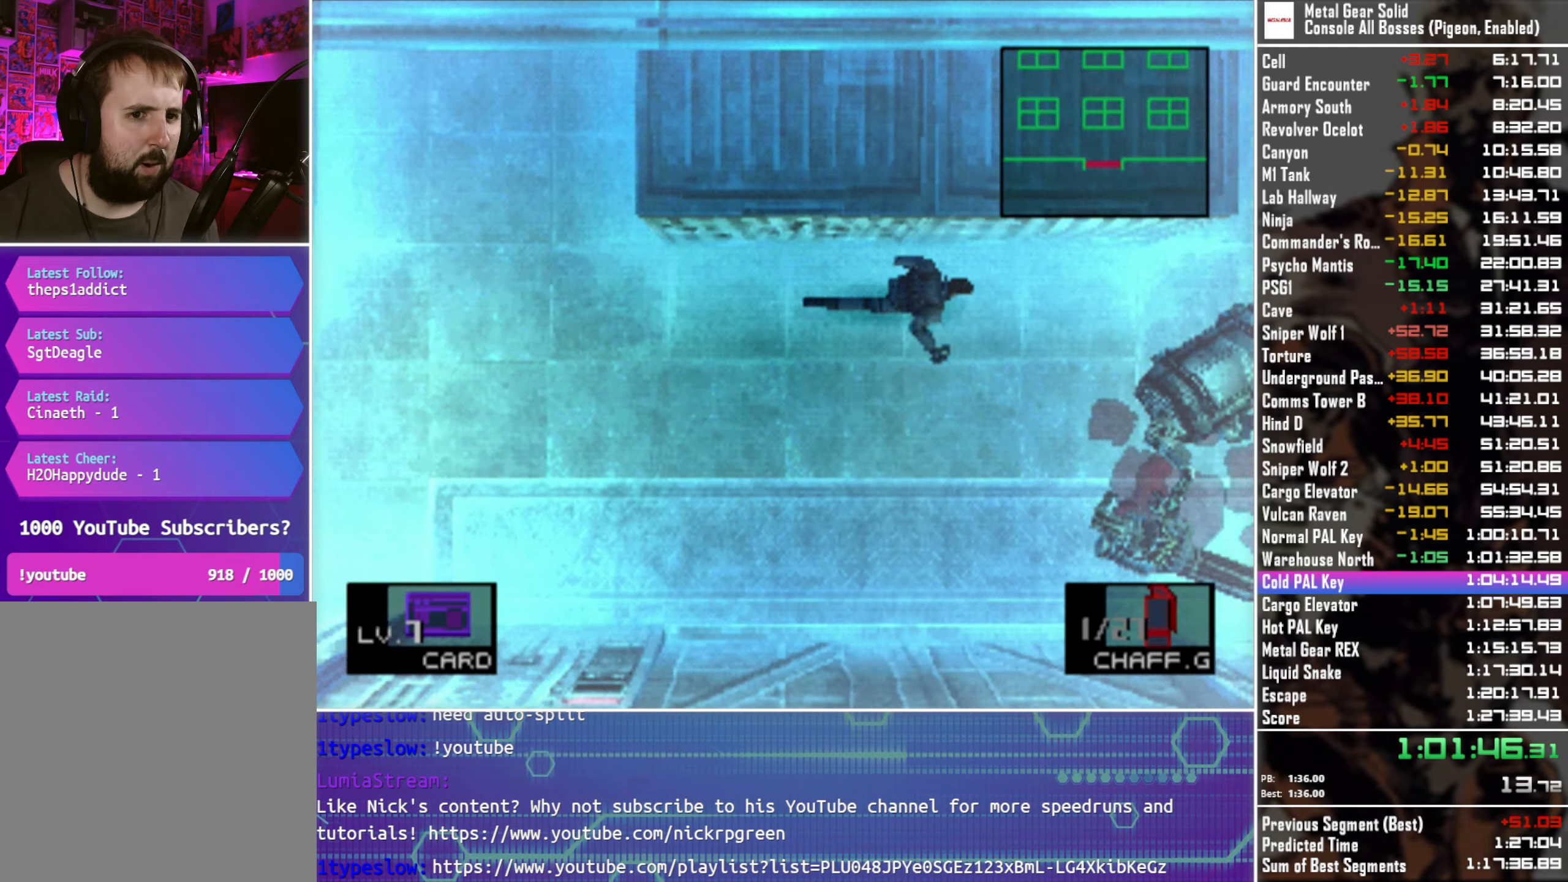
{"buttons": ["DPAD_RIGHT"], "left_stick": "center", "events": []}
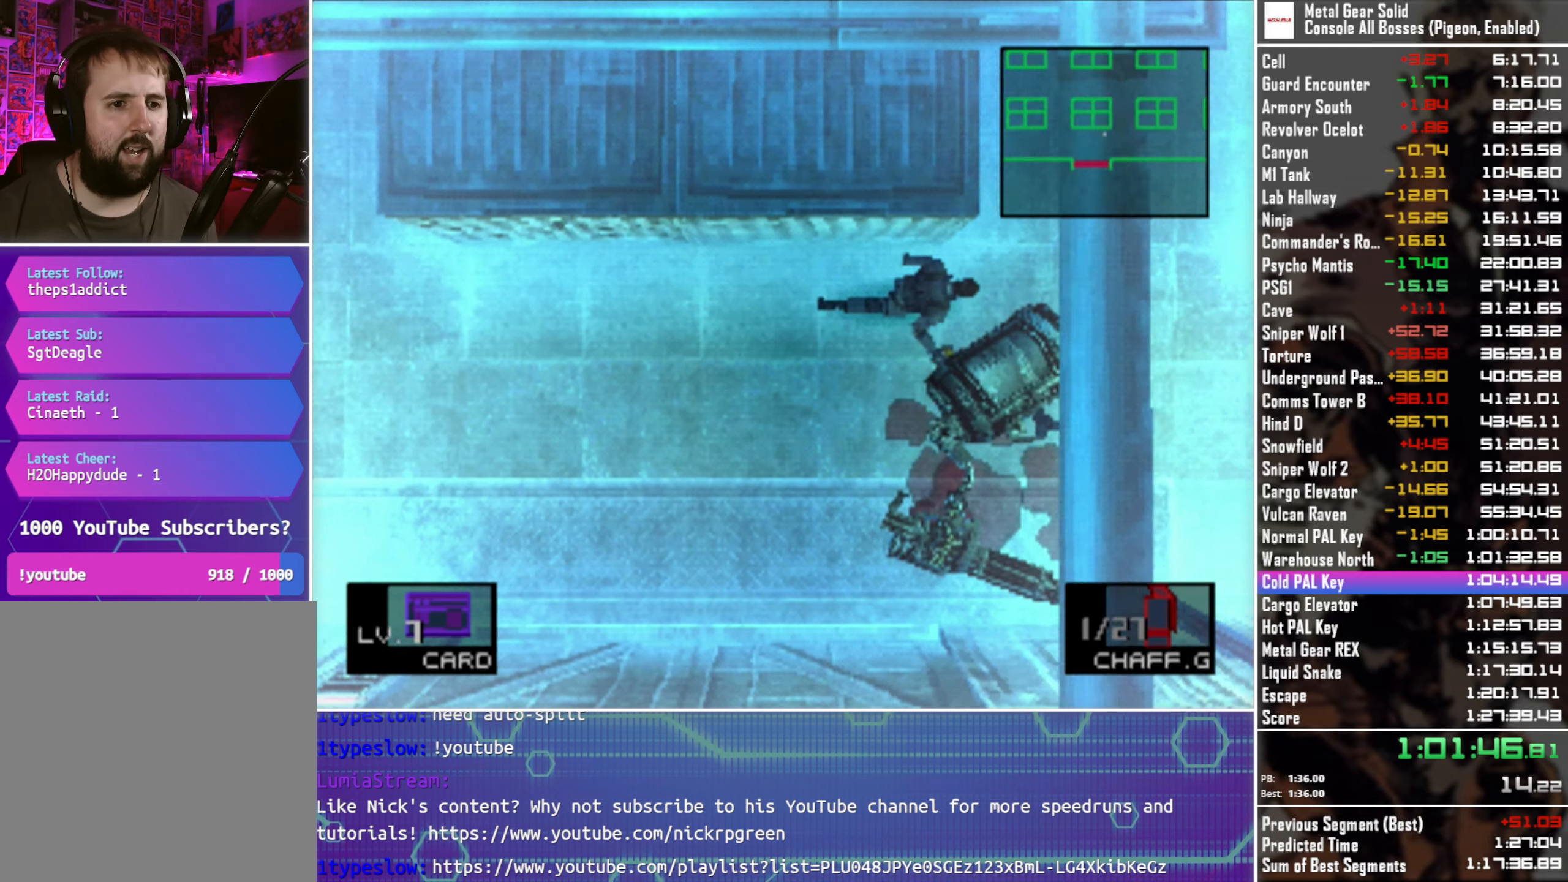
{"buttons": ["DPAD_DOWN", "DPAD_RIGHT"], "left_stick": "center", "events": [[367, "DPAD_DOWN", "down"]]}
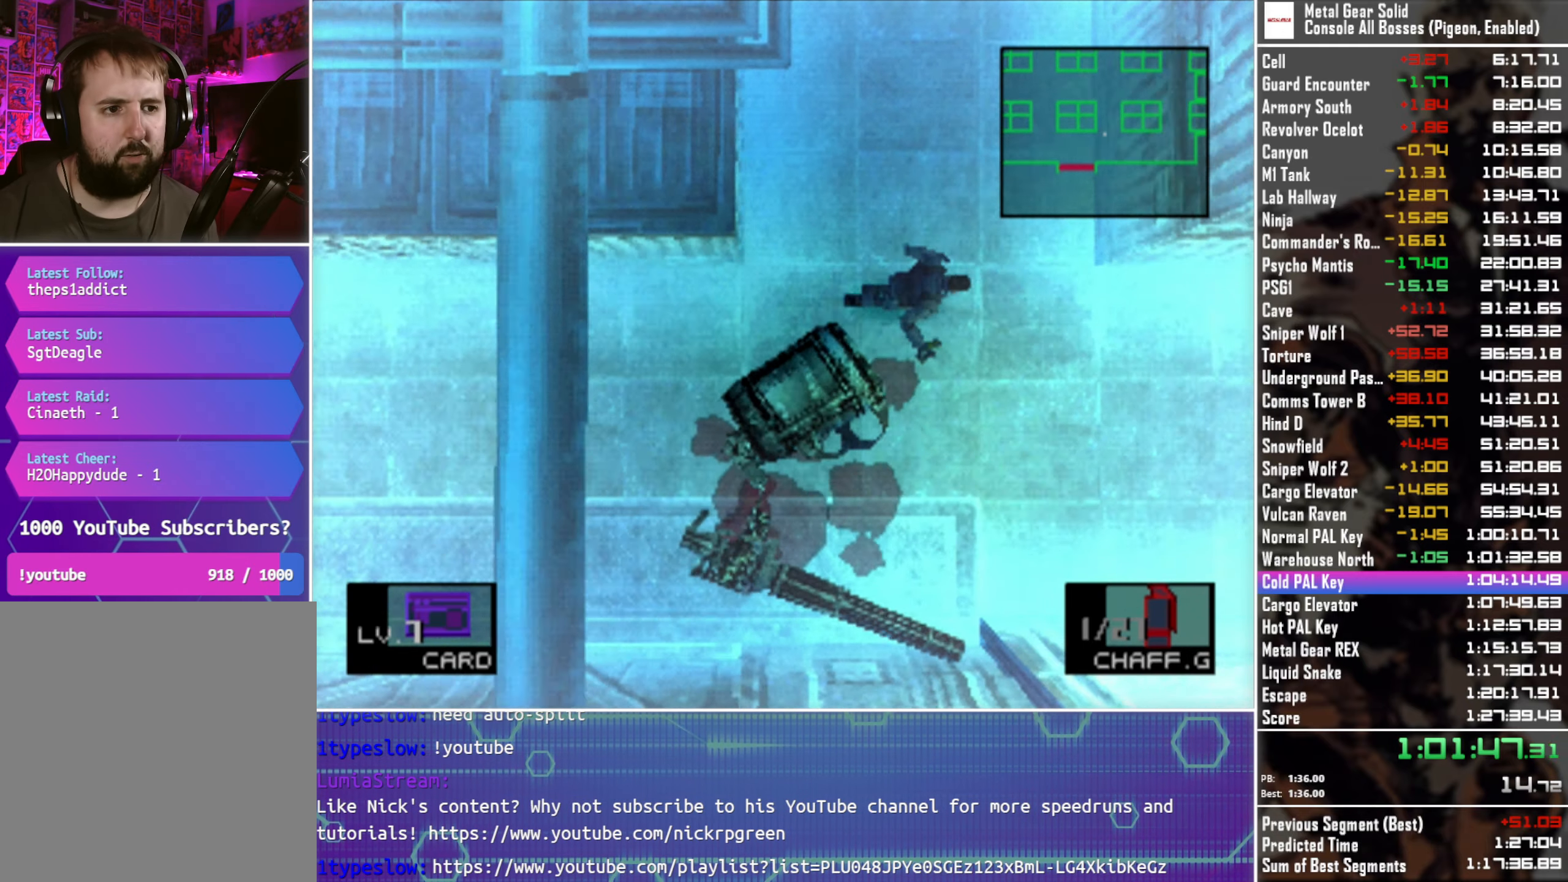
{"buttons": ["DPAD_DOWN", "DPAD_RIGHT"], "left_stick": "center", "events": []}
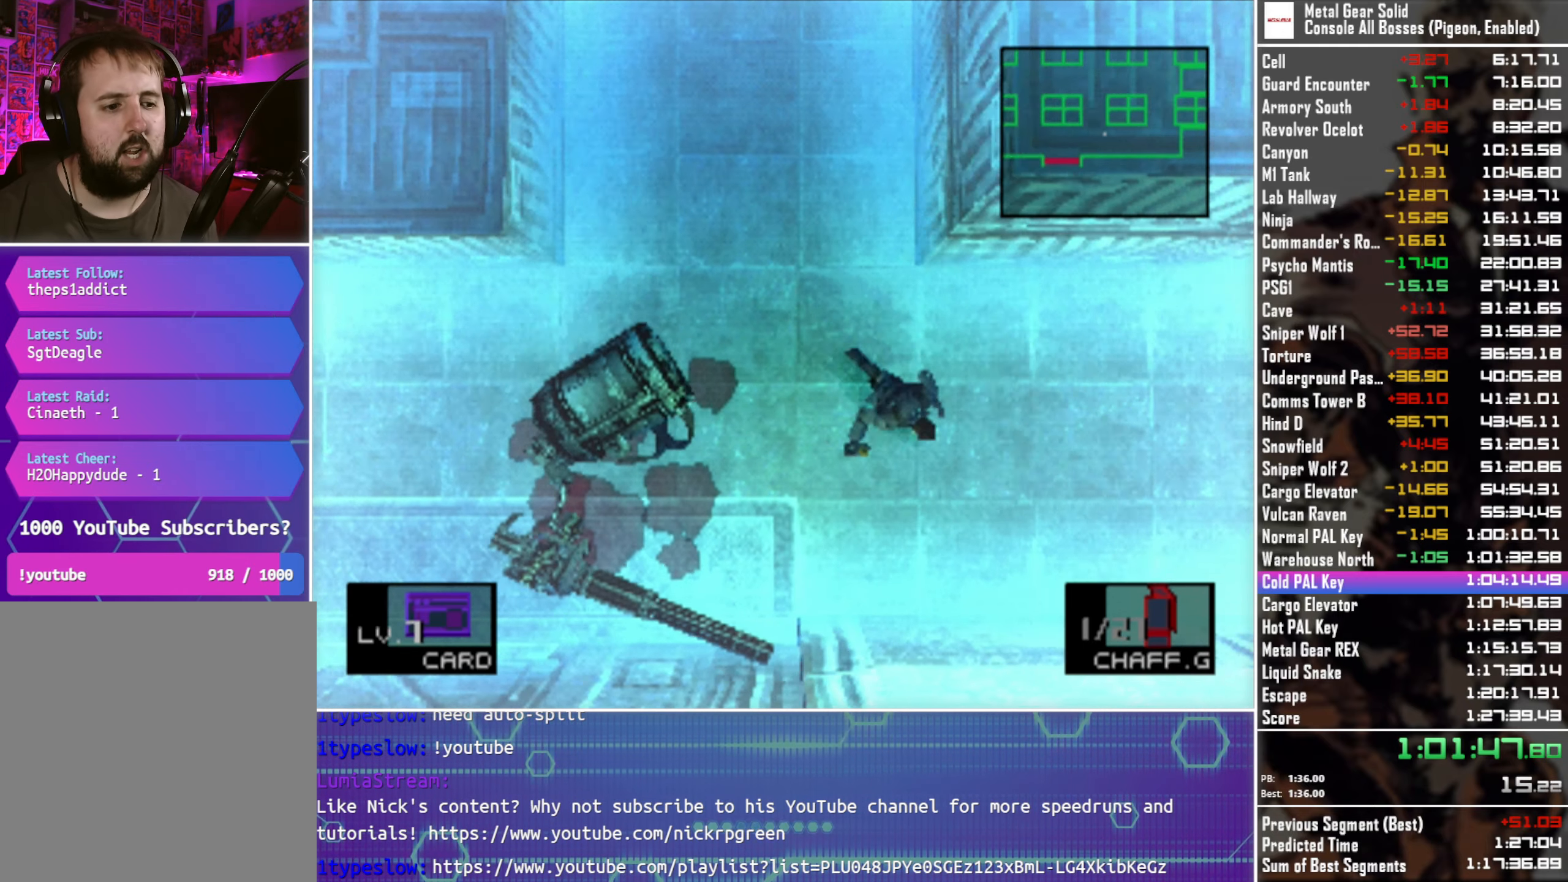
{"buttons": ["DPAD_RIGHT"], "left_stick": "center", "events": [[400, "DPAD_DOWN", "up"]]}